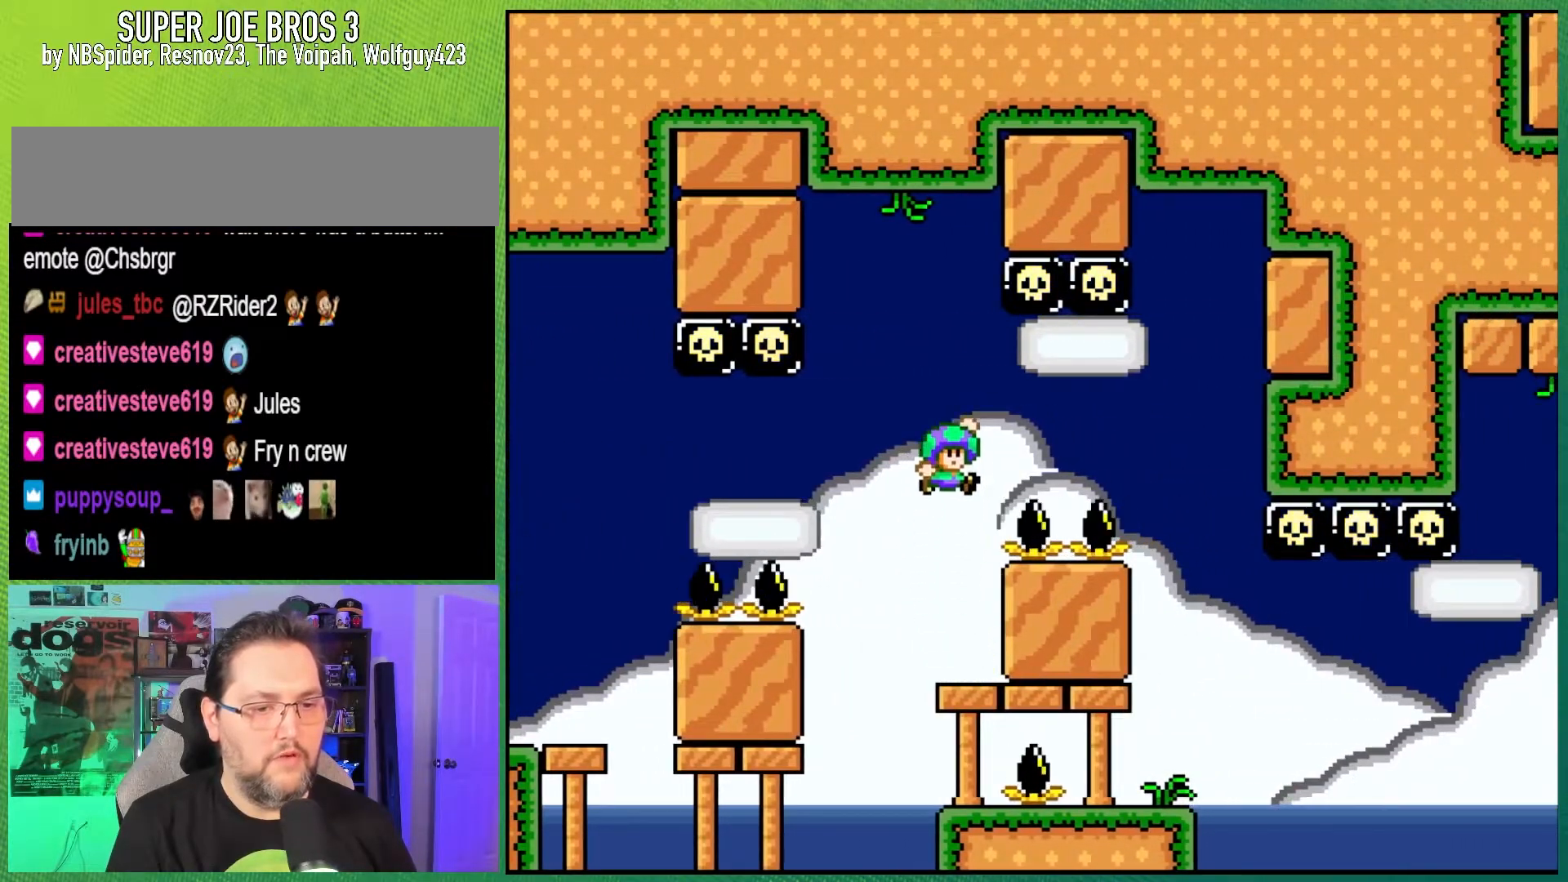
Gameplay with a controller (Nintendo layout); each line is a JSON object with the inputs held at the frame after it. "events" lists button and stick changes between this image and that frame as [ms after this image, input, new state], when the widget could be followed in between. Not read: L3 R3.
{"buttons": ["B", "Y", "DPAD_LEFT"], "events": [[400, "DPAD_RIGHT", "up"], [467, "DPAD_LEFT", "down"]]}
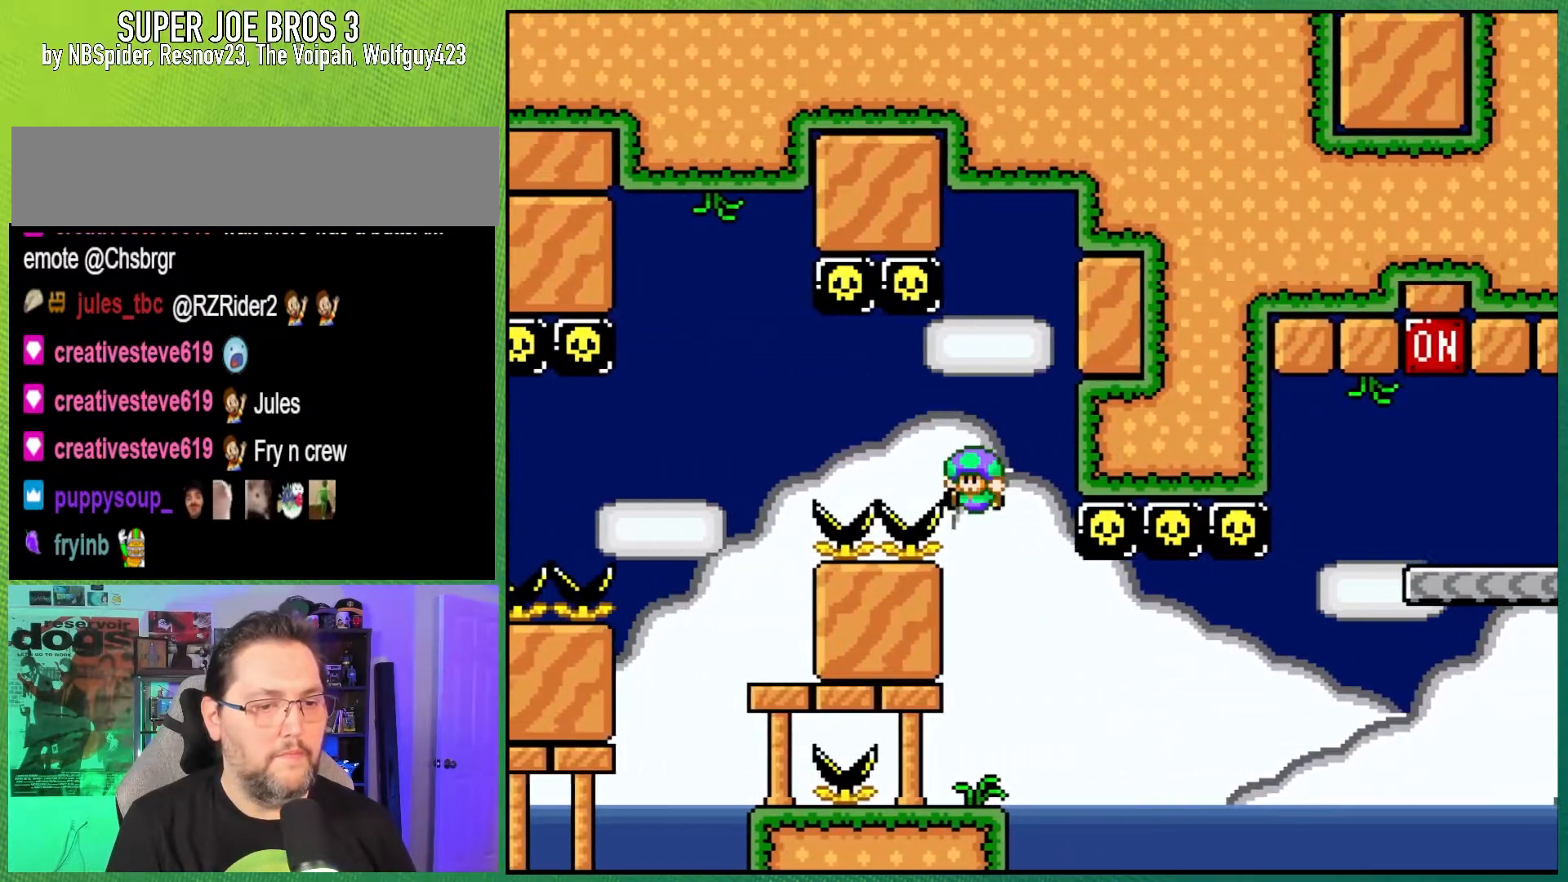
{"buttons": ["B", "Y"], "events": [[50, "B", "up"], [133, "DPAD_LEFT", "up"], [467, "B", "down"]]}
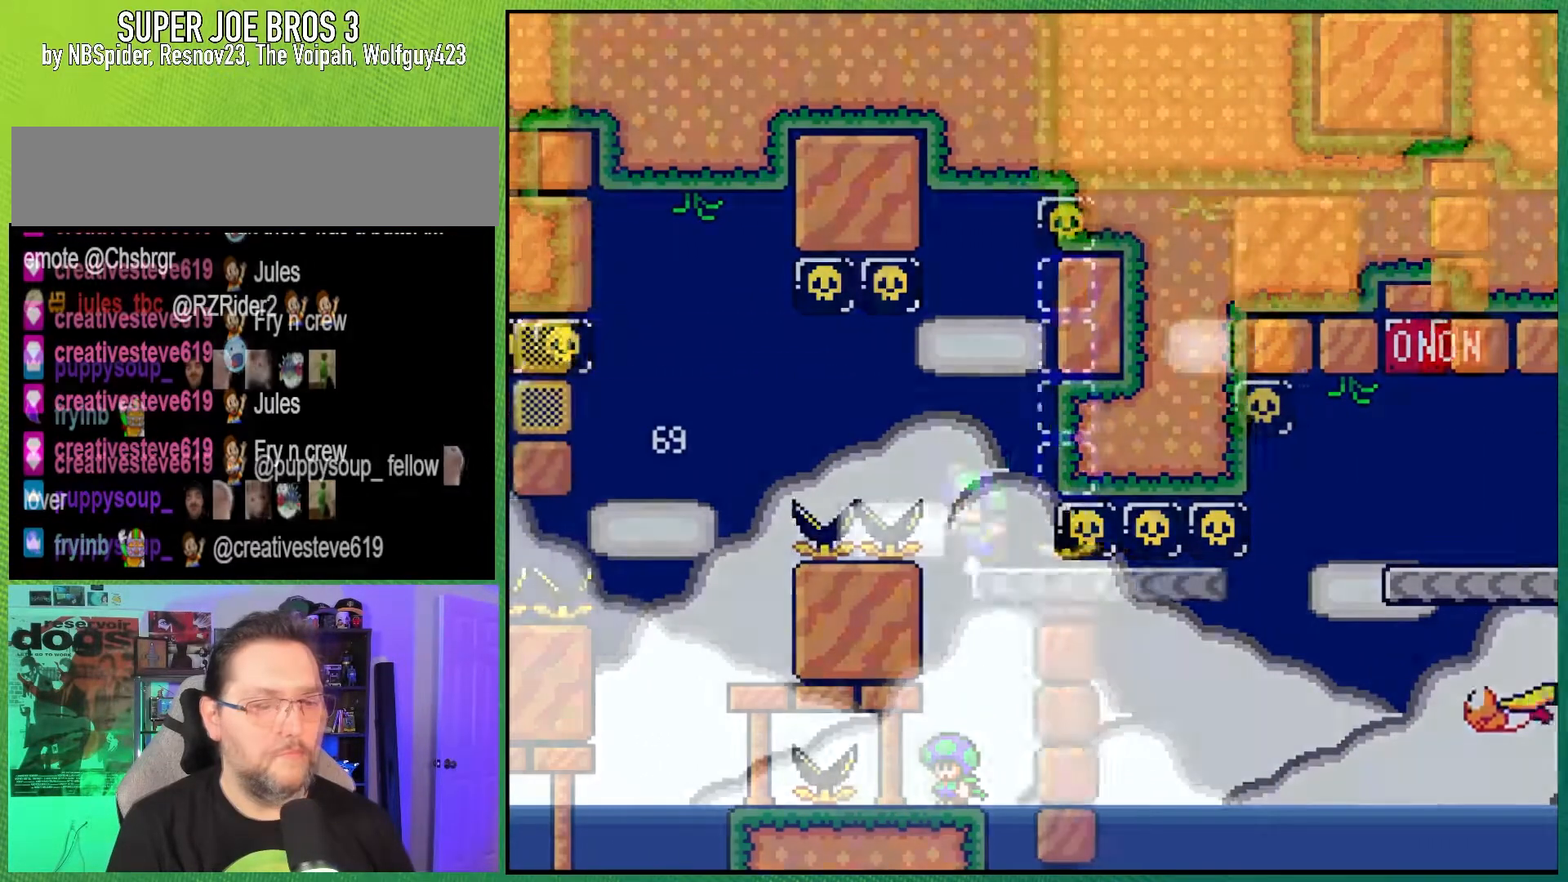
{"buttons": ["Y", "DPAD_LEFT"], "events": [[33, "DPAD_RIGHT", "down"], [83, "B", "up"], [433, "DPAD_RIGHT", "up"], [483, "DPAD_LEFT", "down"]]}
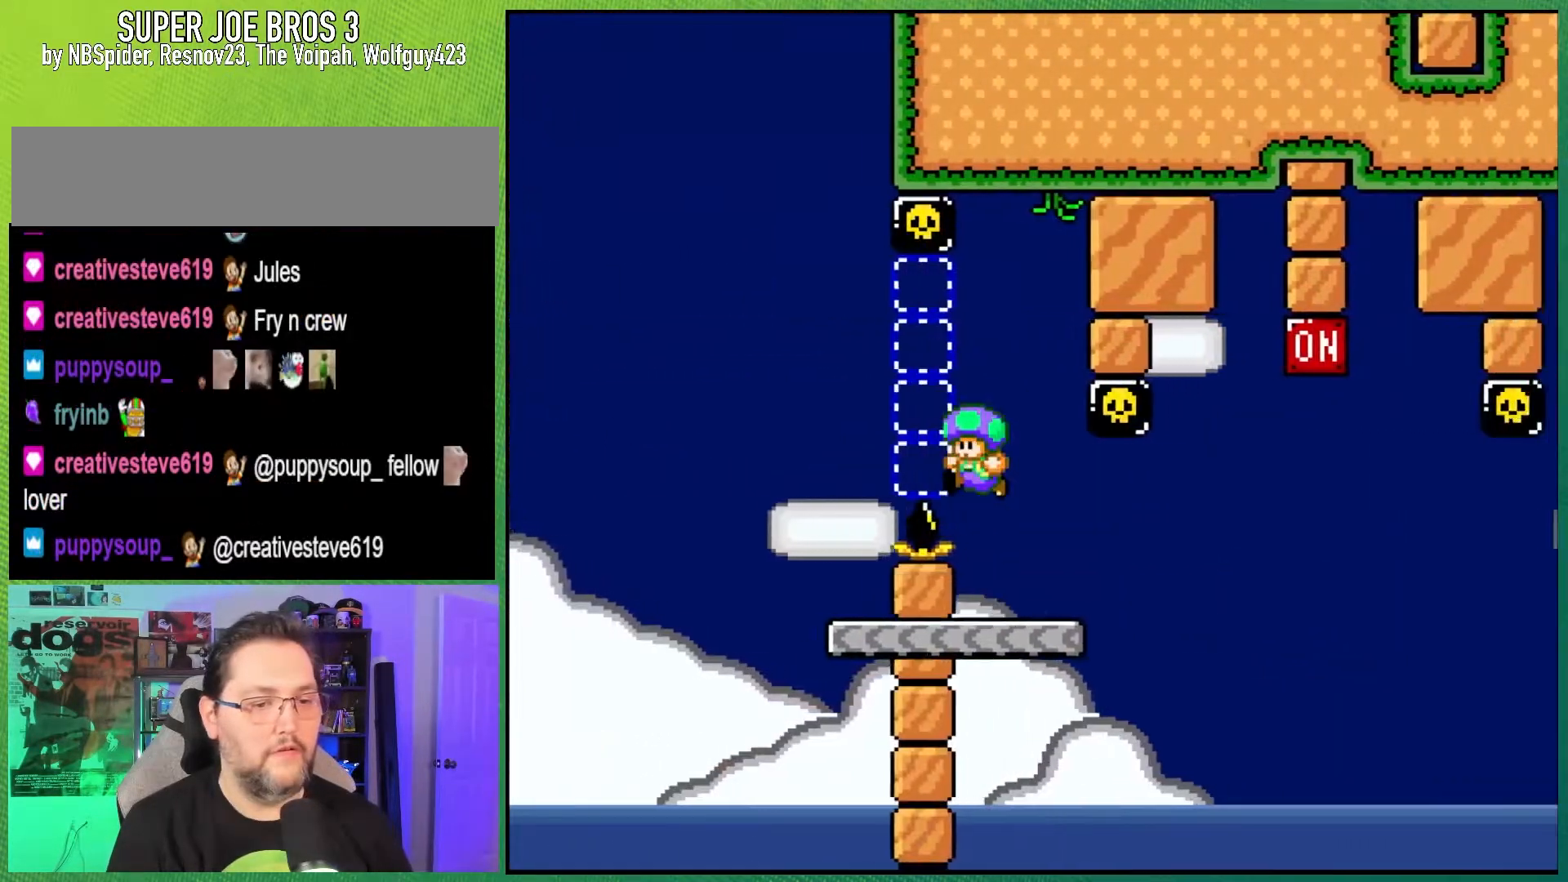
{"buttons": ["B", "Y", "DPAD_RIGHT"], "events": [[100, "DPAD_LEFT", "up"], [117, "DPAD_RIGHT", "down"], [333, "B", "down"]]}
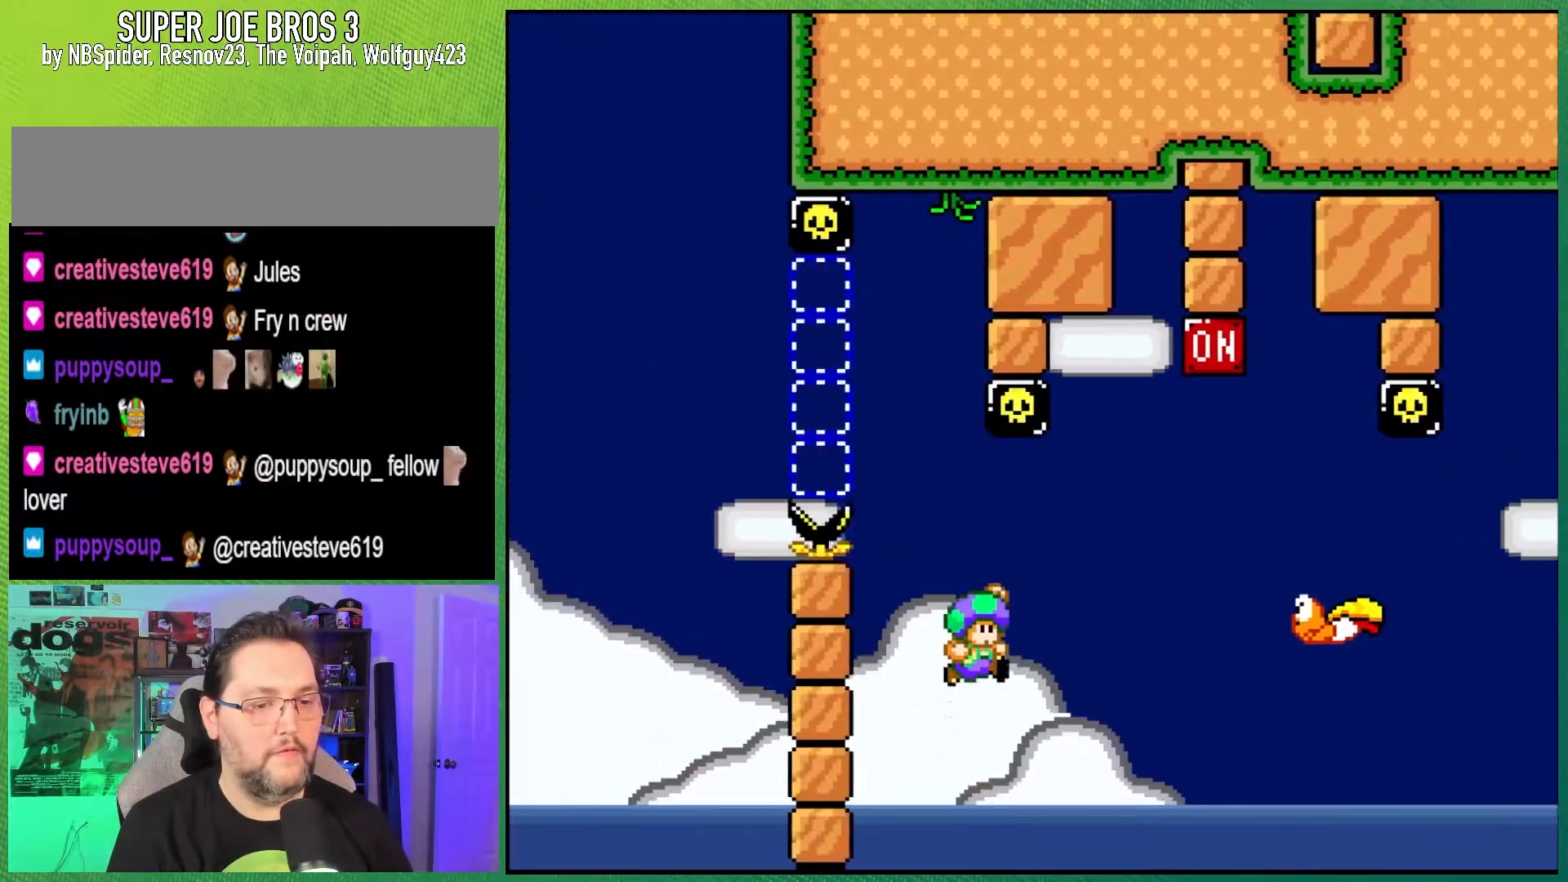
{"buttons": ["B", "Y", "DPAD_RIGHT"], "events": [[83, "B", "up"], [217, "DPAD_RIGHT", "up"], [267, "B", "down"], [267, "DPAD_LEFT", "down"], [400, "DPAD_LEFT", "up"], [450, "DPAD_RIGHT", "down"]]}
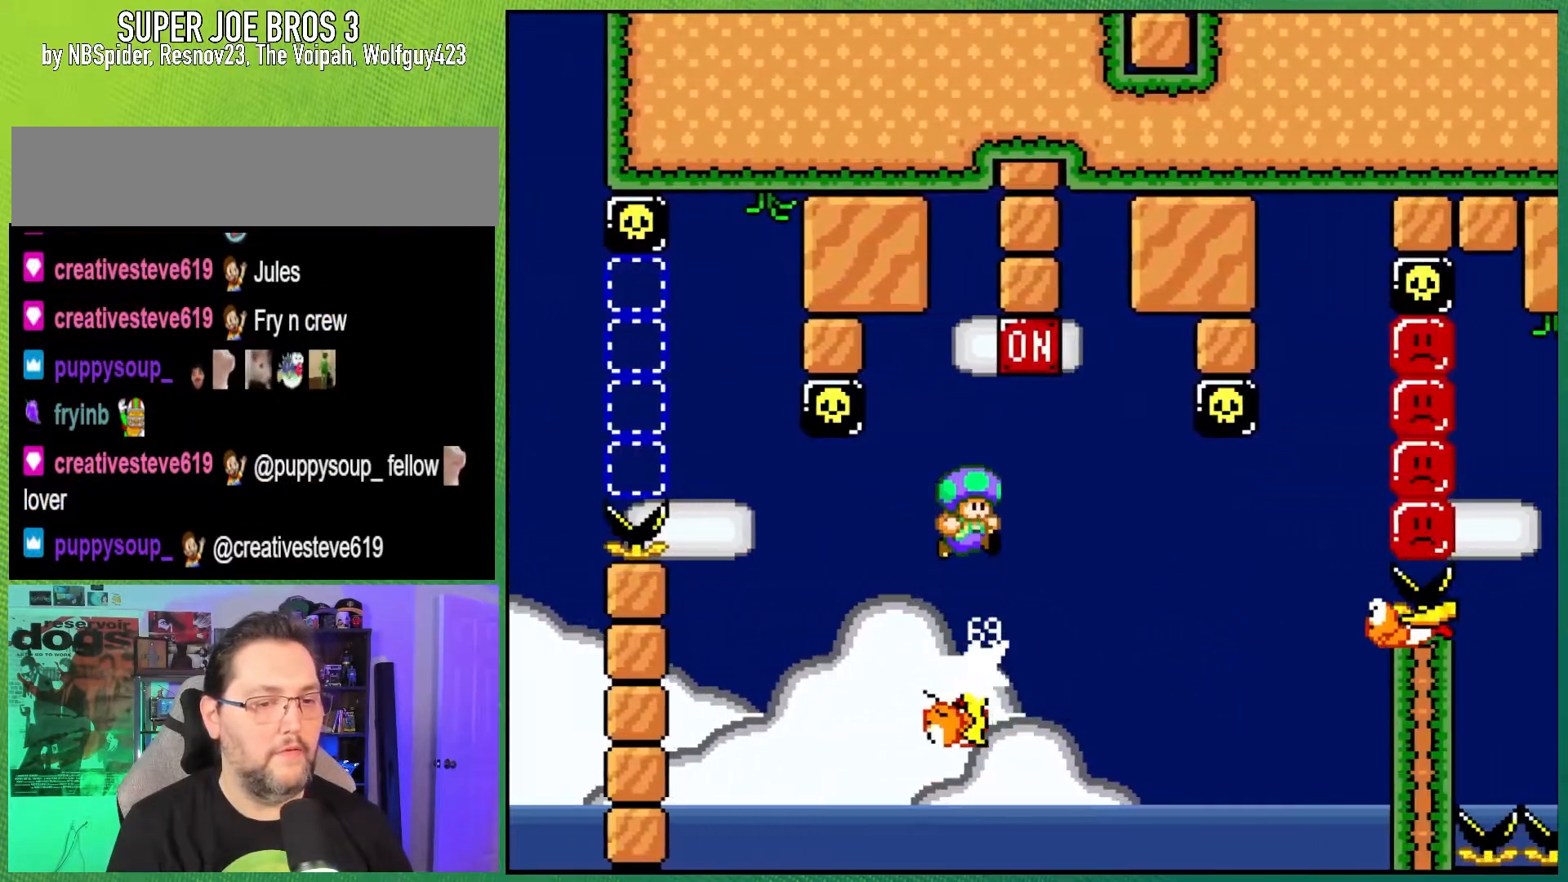
{"buttons": ["B", "Y"], "events": [[200, "DPAD_RIGHT", "up"]]}
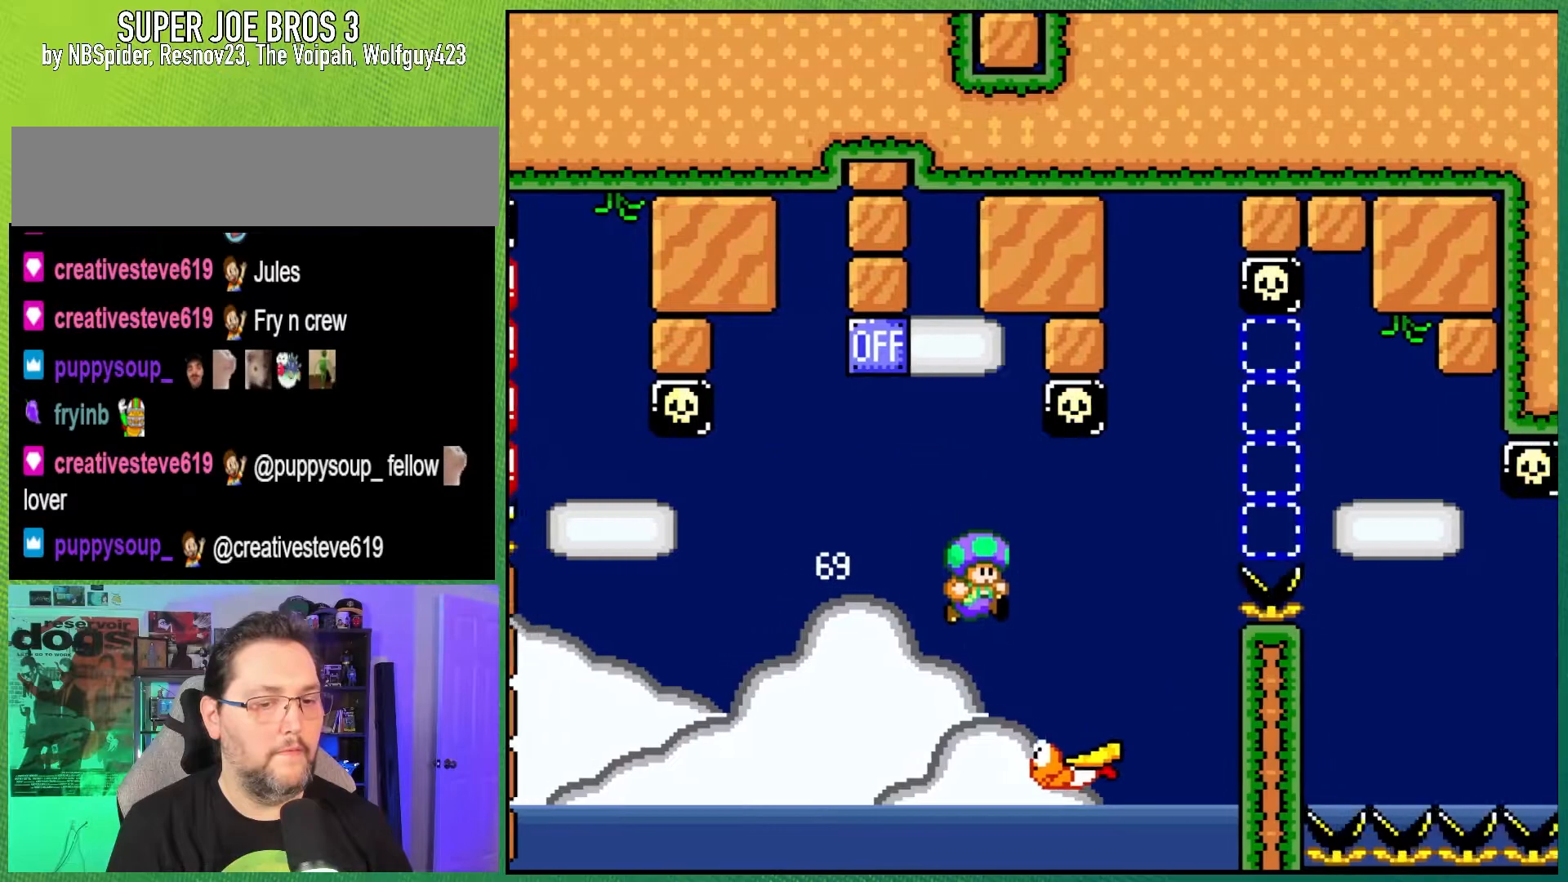
{"buttons": ["B", "Y", "DPAD_RIGHT"], "events": [[217, "DPAD_RIGHT", "down"]]}
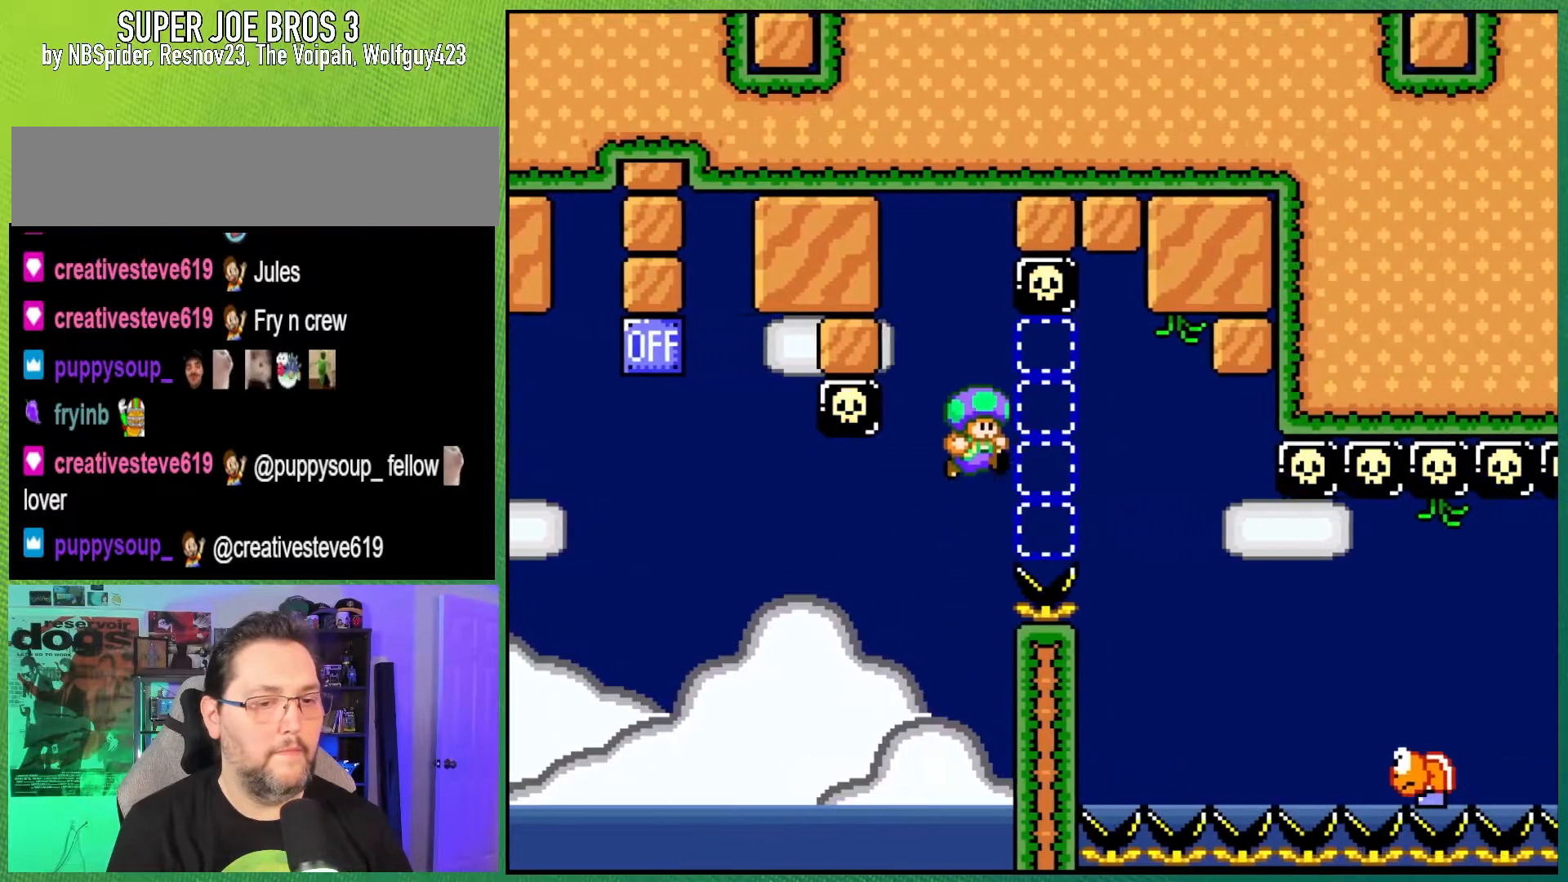
{"buttons": ["Y", "DPAD_RIGHT"], "events": [[200, "B", "up"]]}
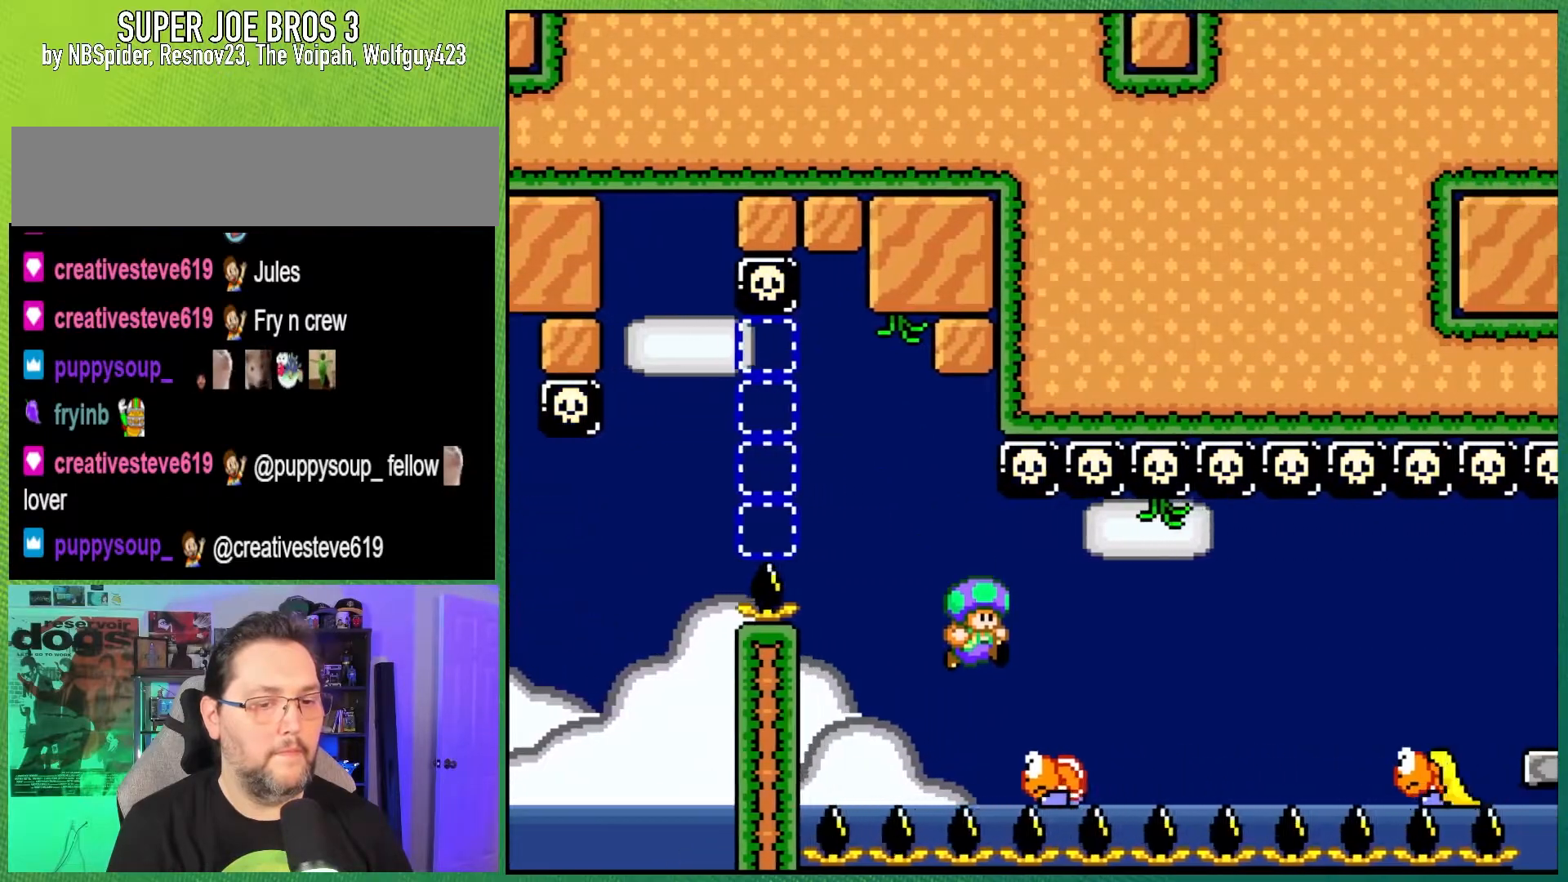
{"buttons": ["Y", "DPAD_RIGHT"], "events": [[133, "B", "down"], [383, "B", "up"]]}
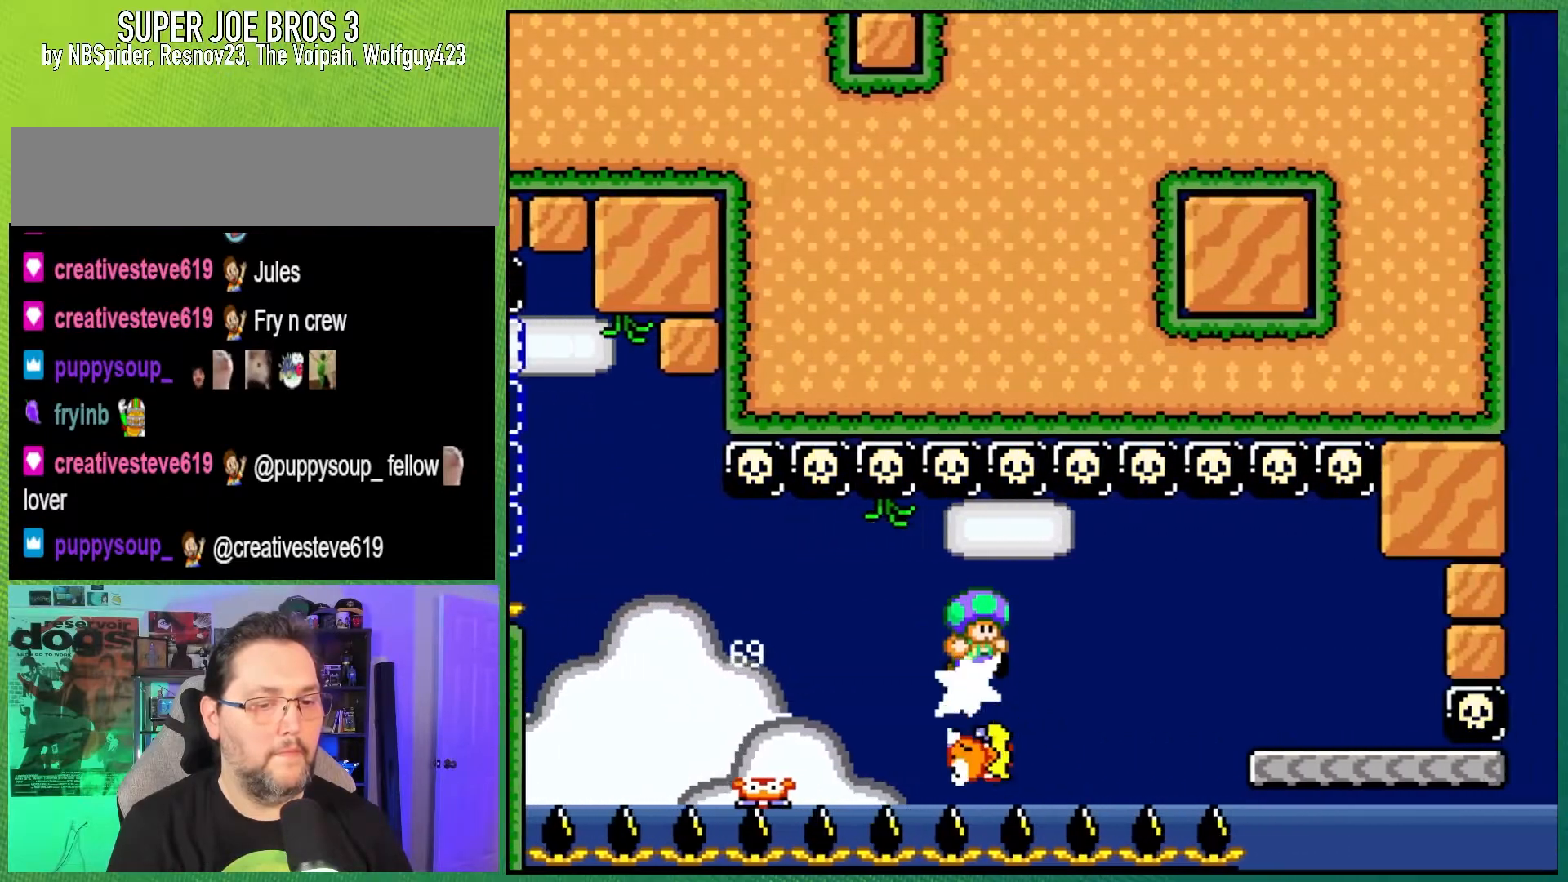
{"buttons": ["Y", "DPAD_RIGHT"], "events": [[33, "B", "down"], [467, "B", "up"]]}
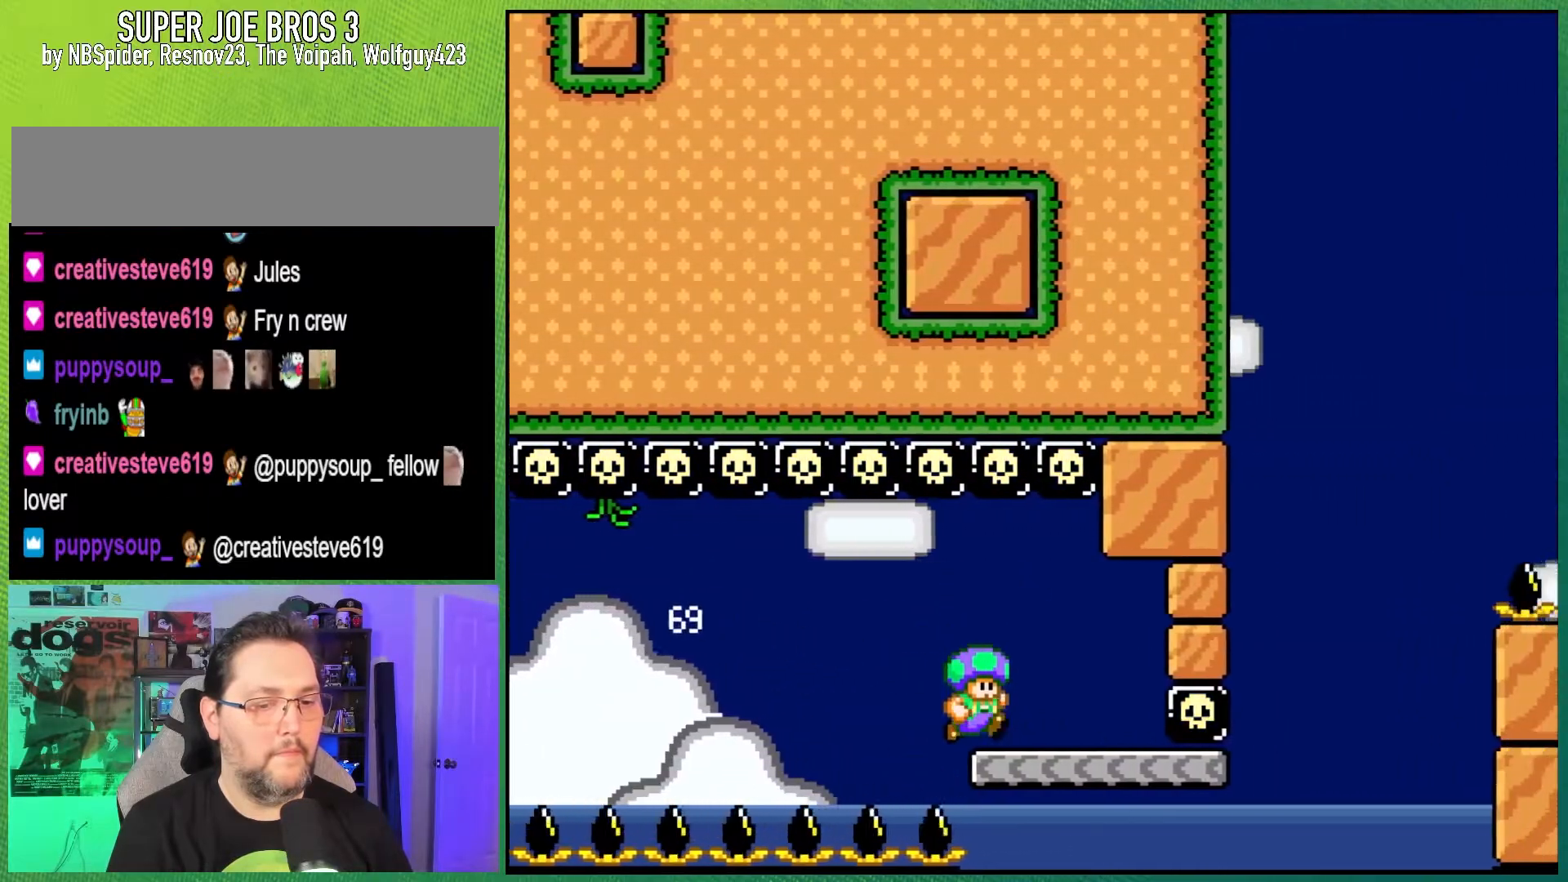
{"buttons": ["Y", "DPAD_RIGHT"], "events": [[33, "DPAD_RIGHT", "up"], [100, "DPAD_LEFT", "down"], [250, "DPAD_LEFT", "up"], [367, "DPAD_RIGHT", "down"]]}
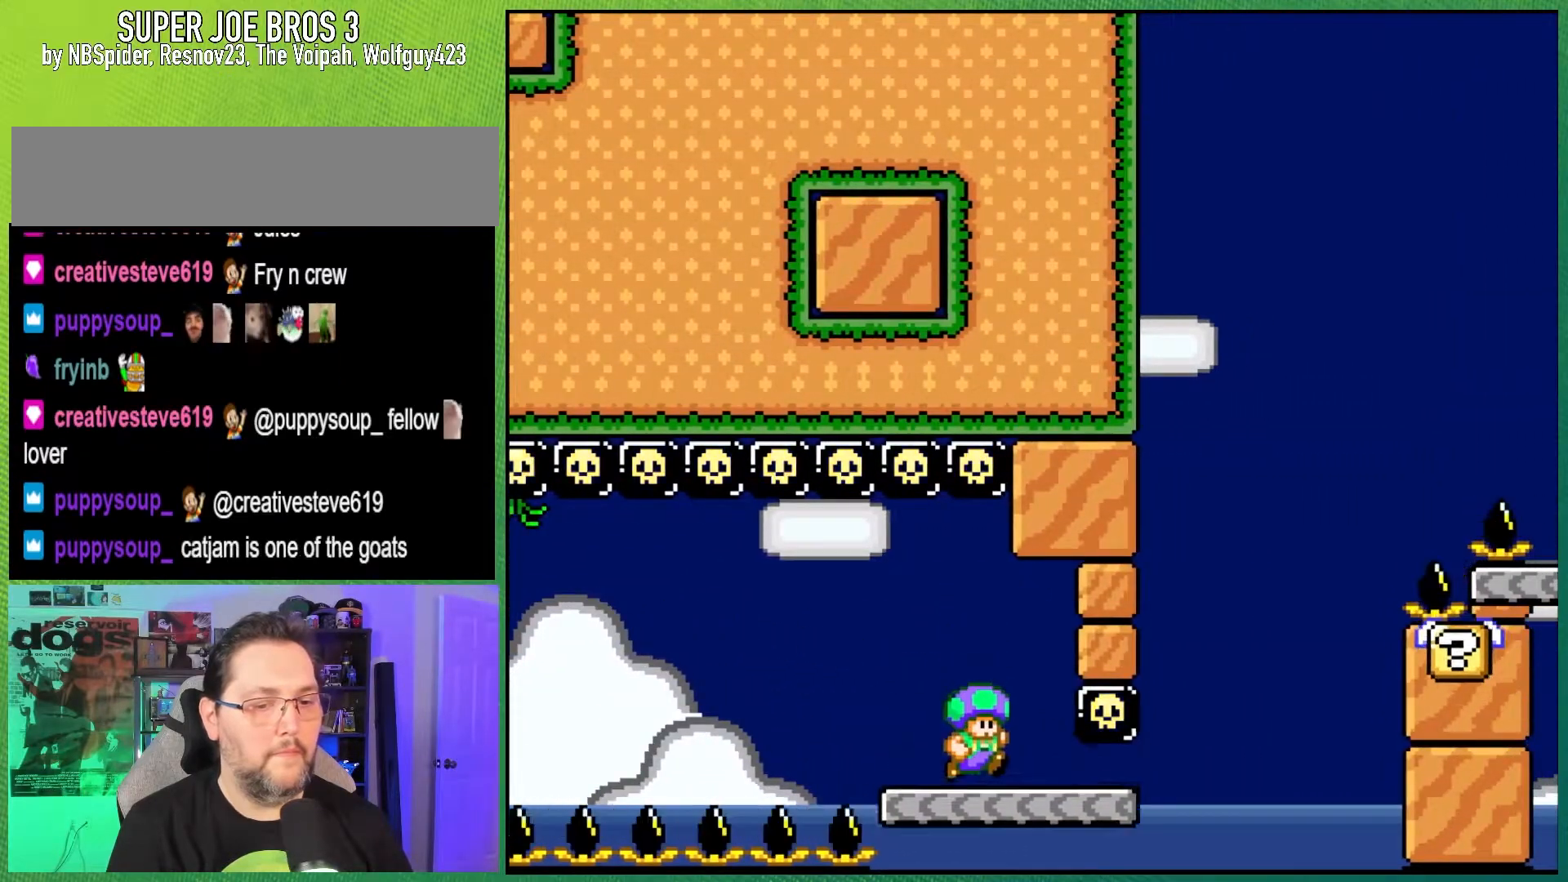
{"buttons": ["B", "Y", "DPAD_LEFT"], "events": [[300, "B", "down"], [433, "DPAD_RIGHT", "up"], [483, "DPAD_LEFT", "down"]]}
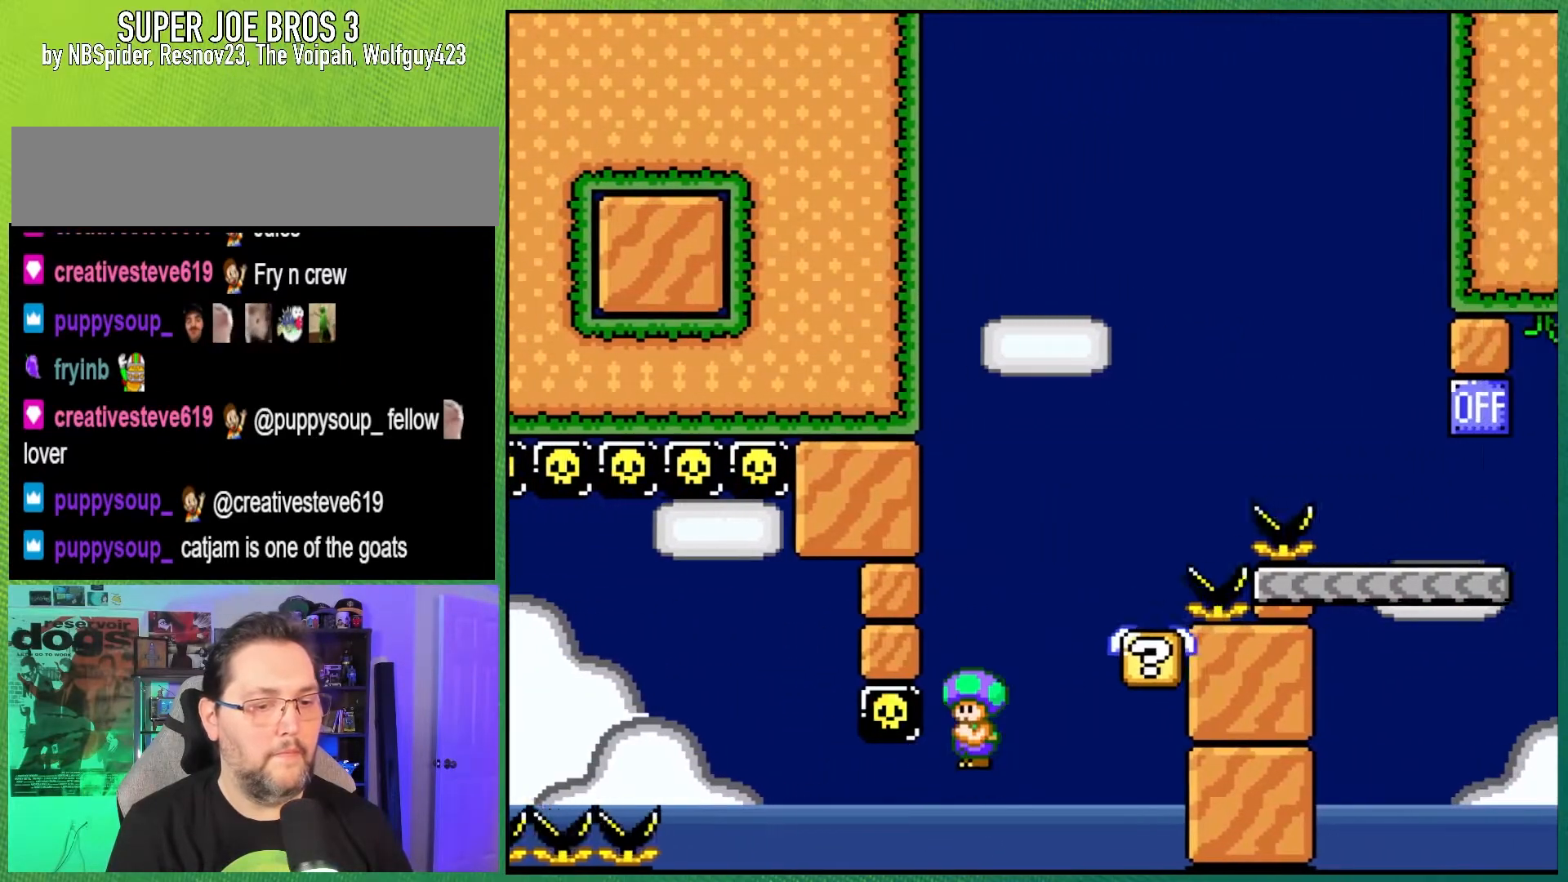
{"buttons": ["Y"], "events": [[183, "DPAD_LEFT", "up"], [183, "DPAD_RIGHT", "down"], [333, "B", "up"], [400, "DPAD_RIGHT", "up"]]}
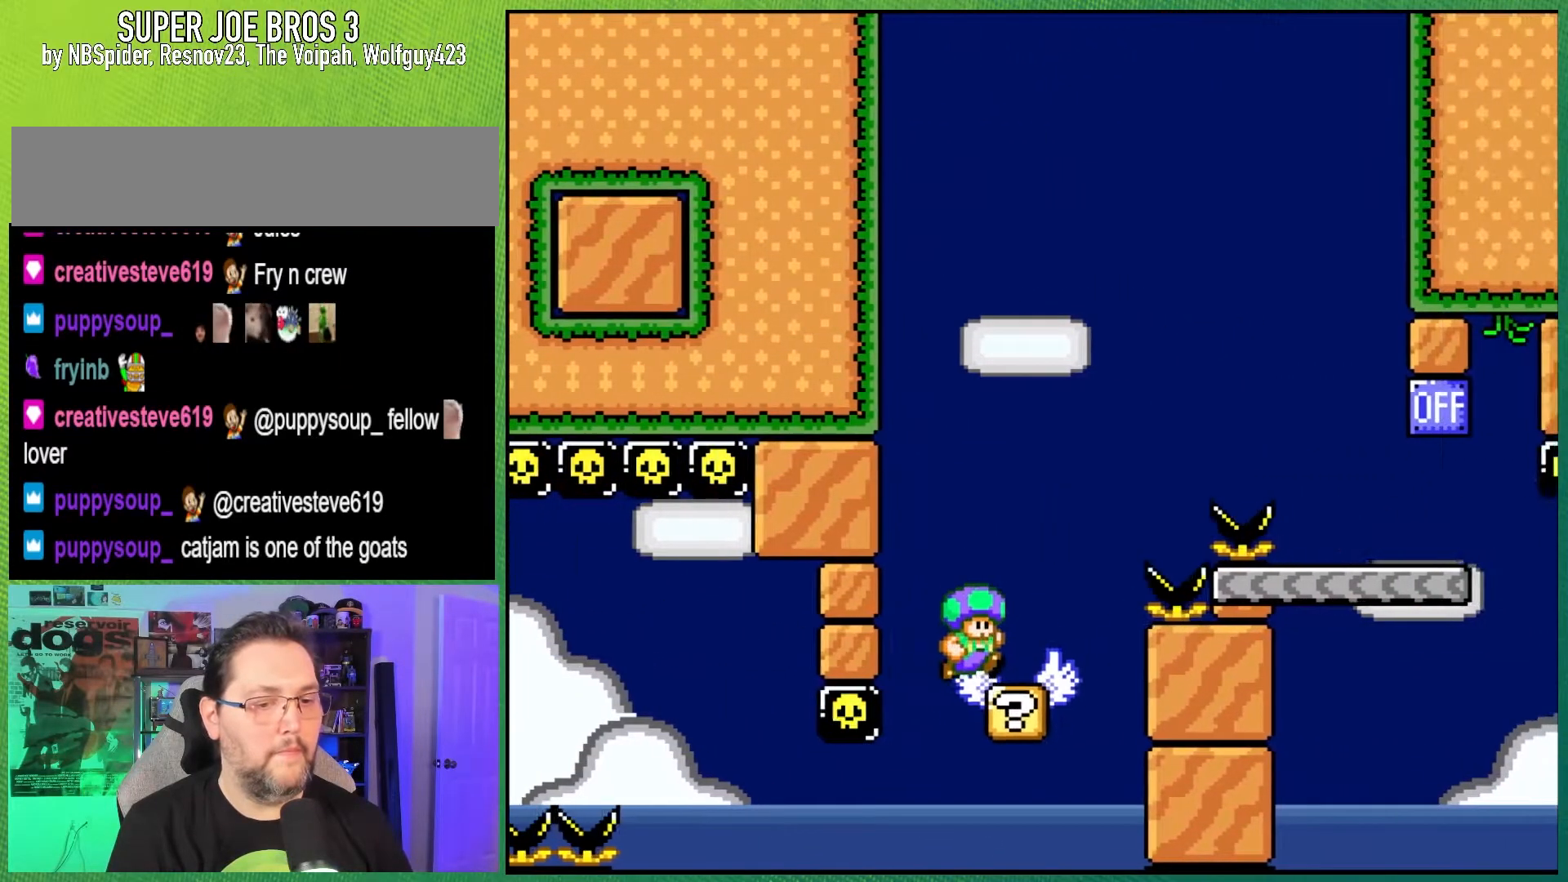
{"buttons": ["B", "Y", "DPAD_RIGHT"], "events": [[17, "B", "down"], [17, "DPAD_RIGHT", "down"]]}
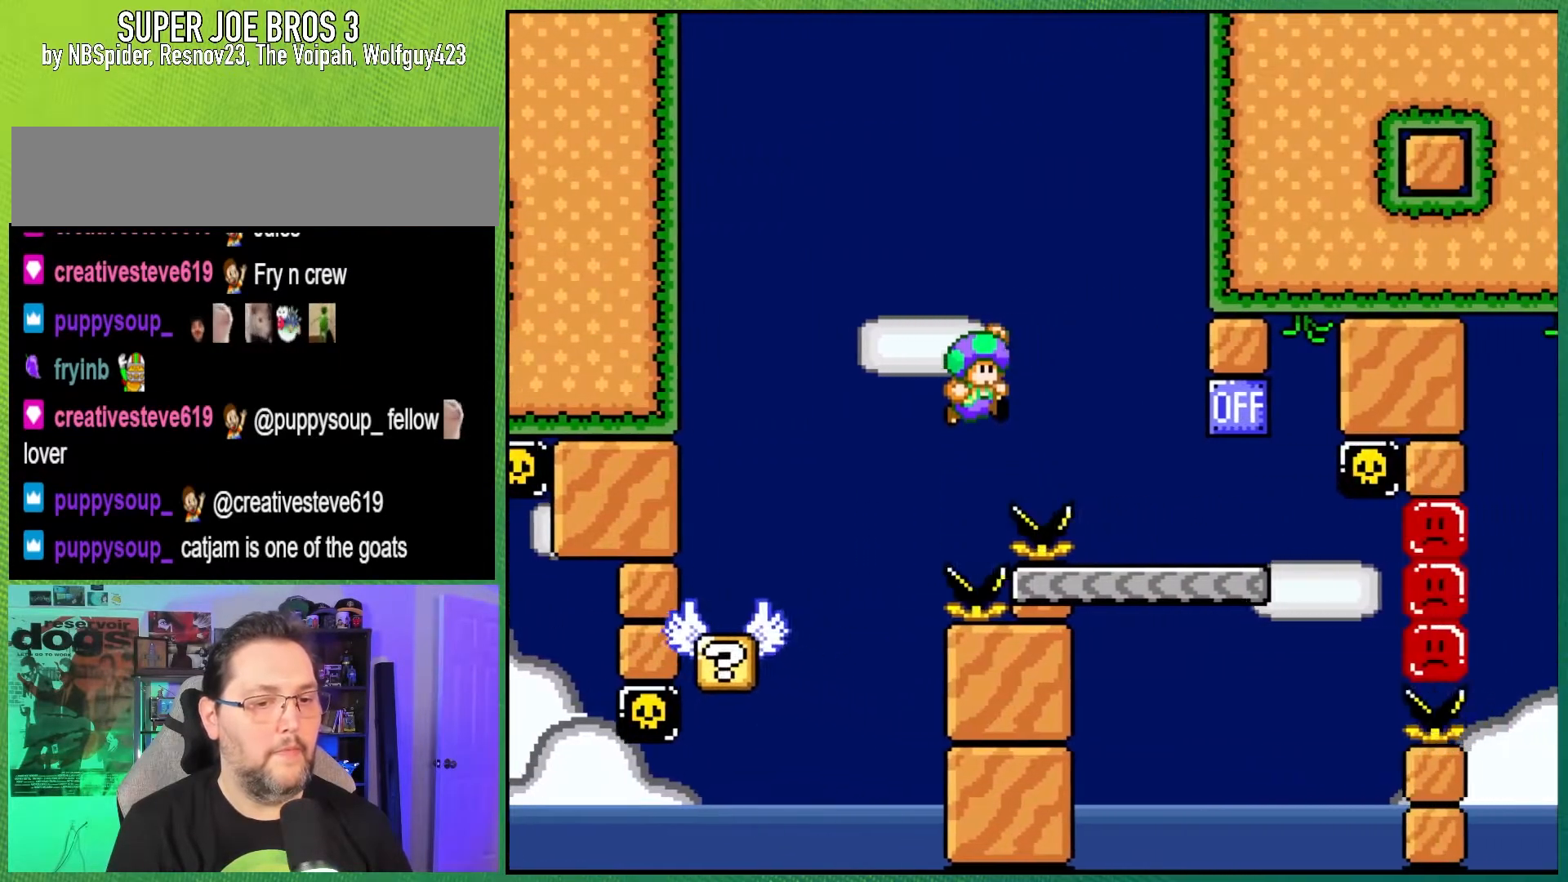
{"buttons": ["B", "Y", "DPAD_LEFT"], "events": [[233, "B", "up"], [367, "DPAD_RIGHT", "up"], [400, "B", "down"], [400, "DPAD_LEFT", "down"]]}
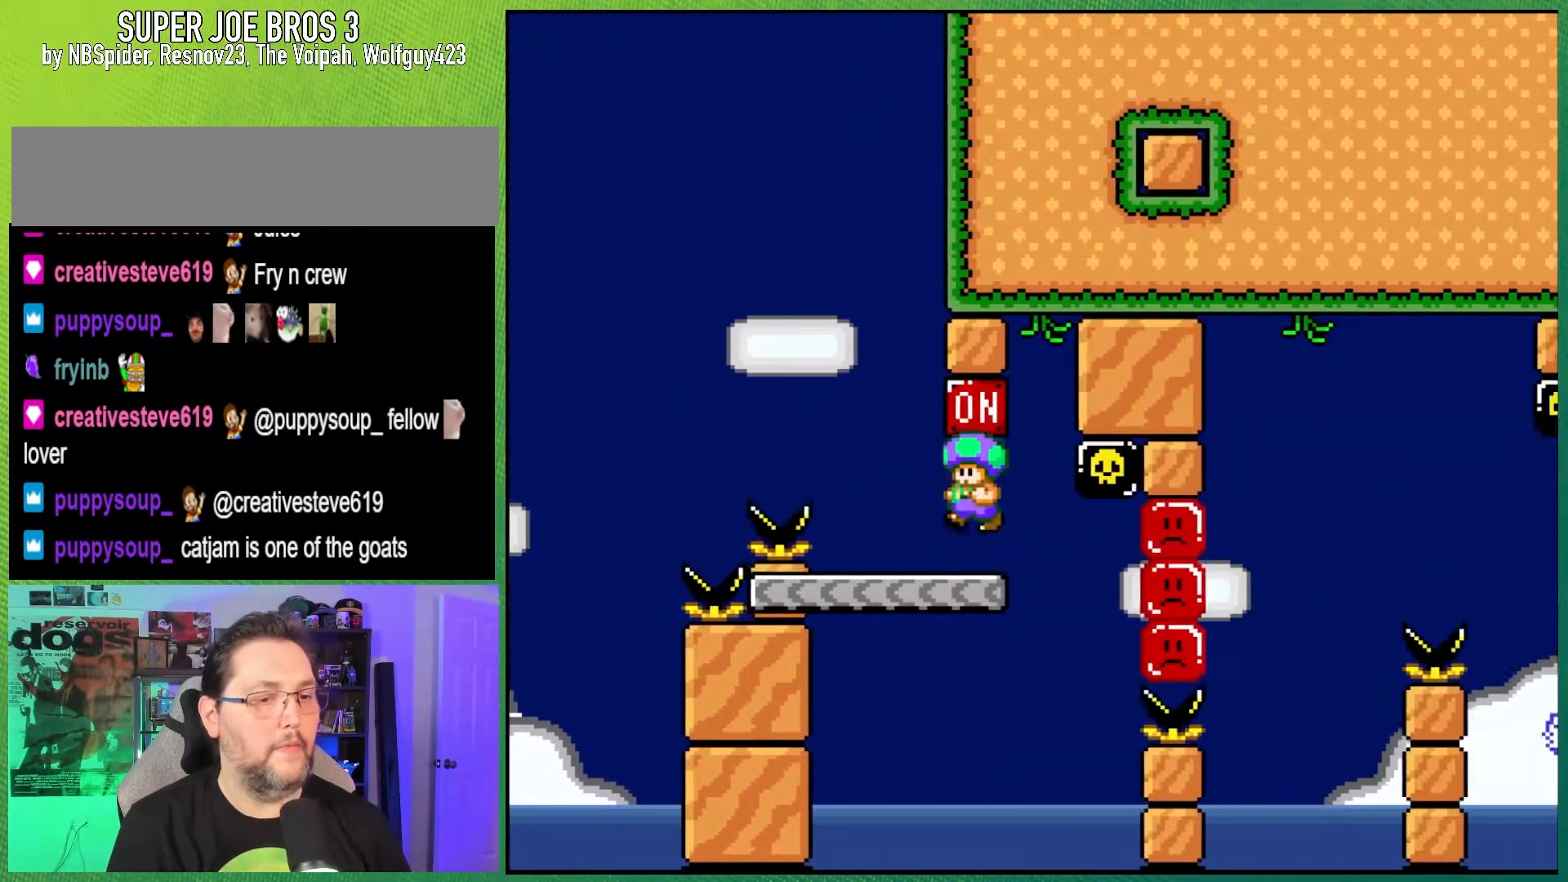
{"buttons": ["Y", "DPAD_RIGHT"], "events": [[50, "B", "up"], [67, "DPAD_LEFT", "up"], [483, "DPAD_RIGHT", "down"]]}
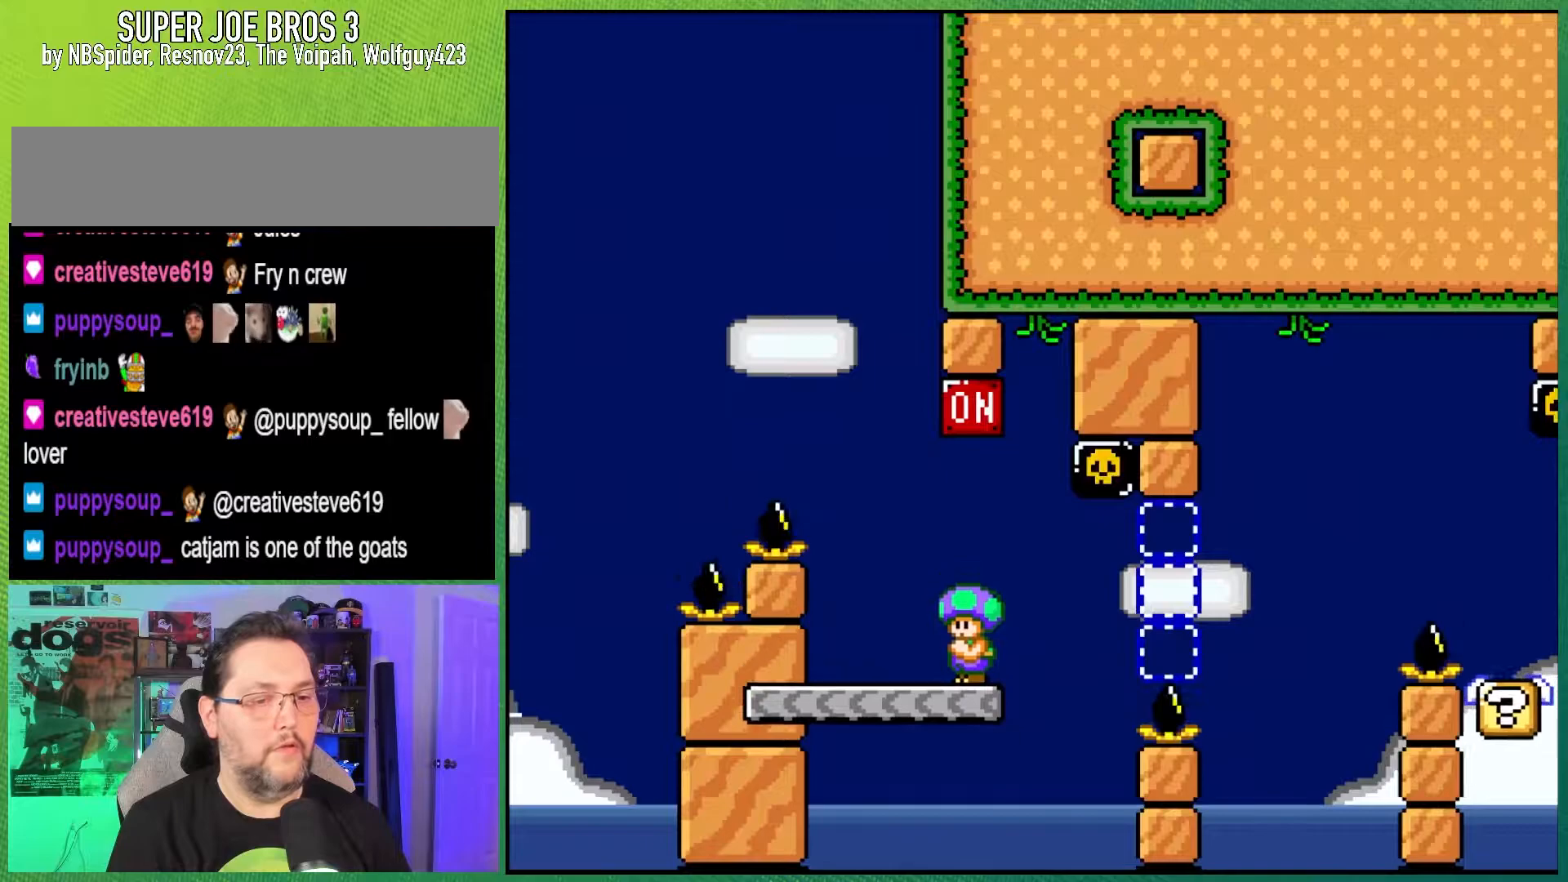
{"buttons": ["B", "Y", "DPAD_RIGHT"], "events": [[233, "B", "down"], [383, "B", "up"], [483, "B", "down"]]}
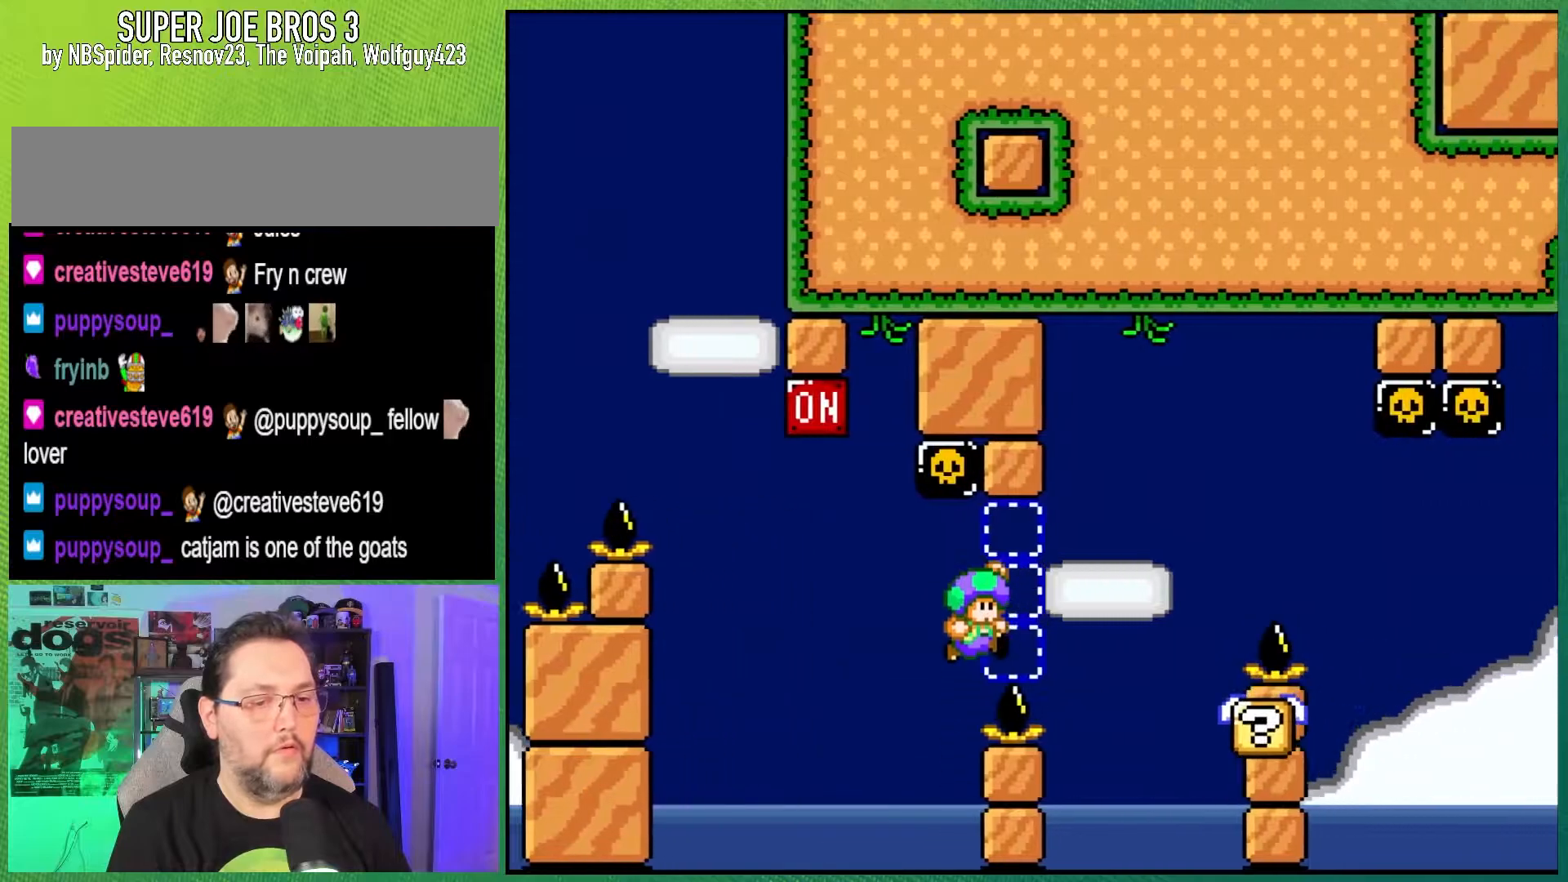
{"buttons": ["Y", "DPAD_RIGHT"], "events": [[250, "DPAD_RIGHT", "up"], [300, "B", "up"], [300, "DPAD_LEFT", "down"], [417, "DPAD_LEFT", "up"], [467, "DPAD_RIGHT", "down"]]}
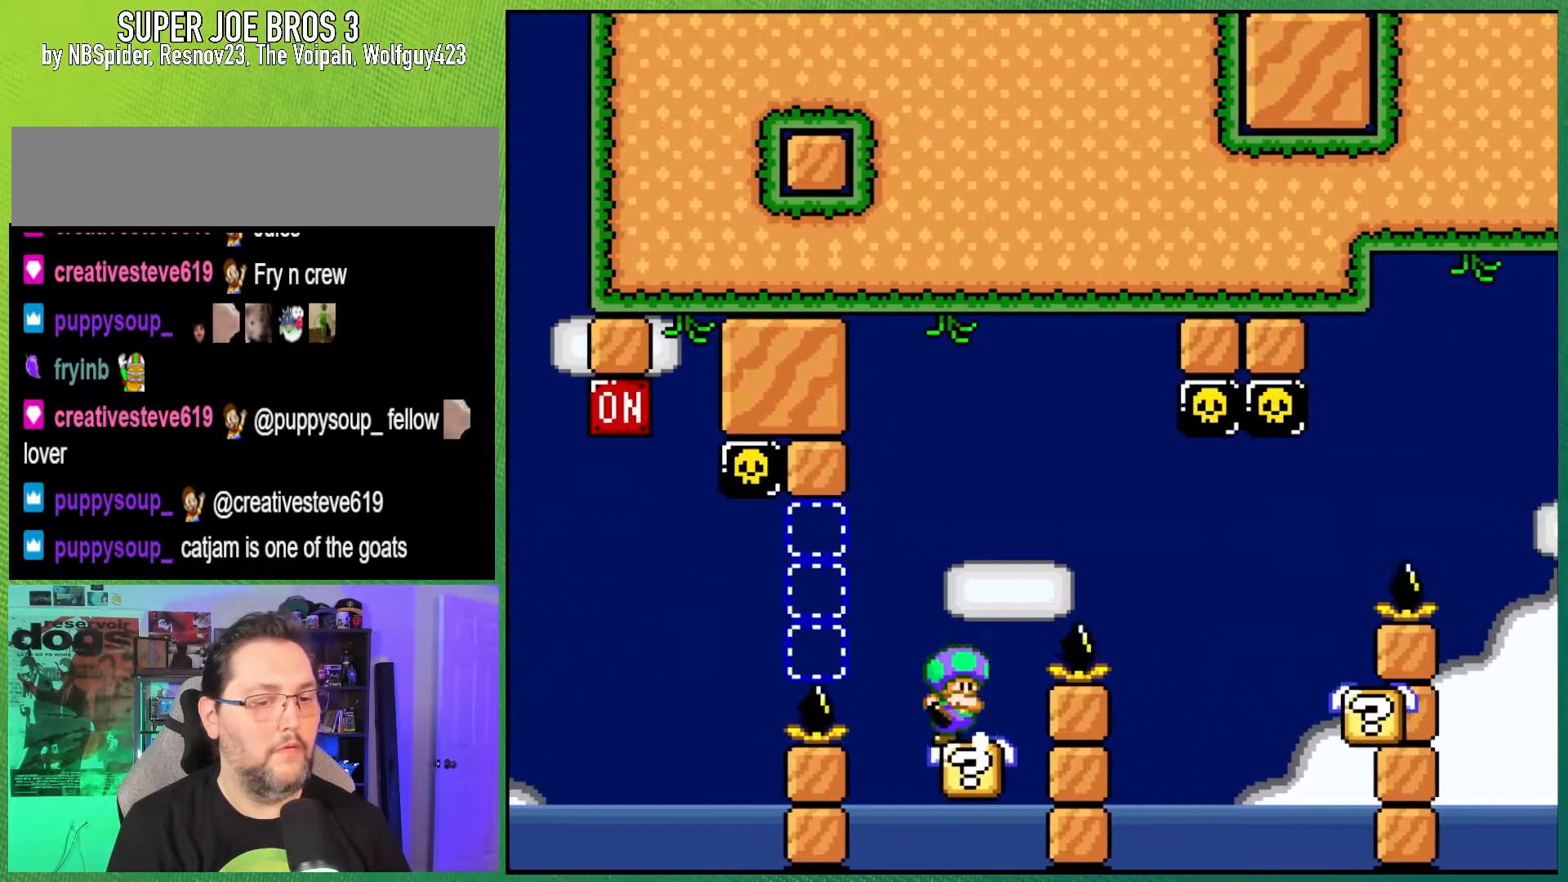
{"buttons": ["Y", "DPAD_RIGHT"], "events": [[17, "B", "down"], [267, "B", "up"], [350, "B", "down"], [467, "B", "up"]]}
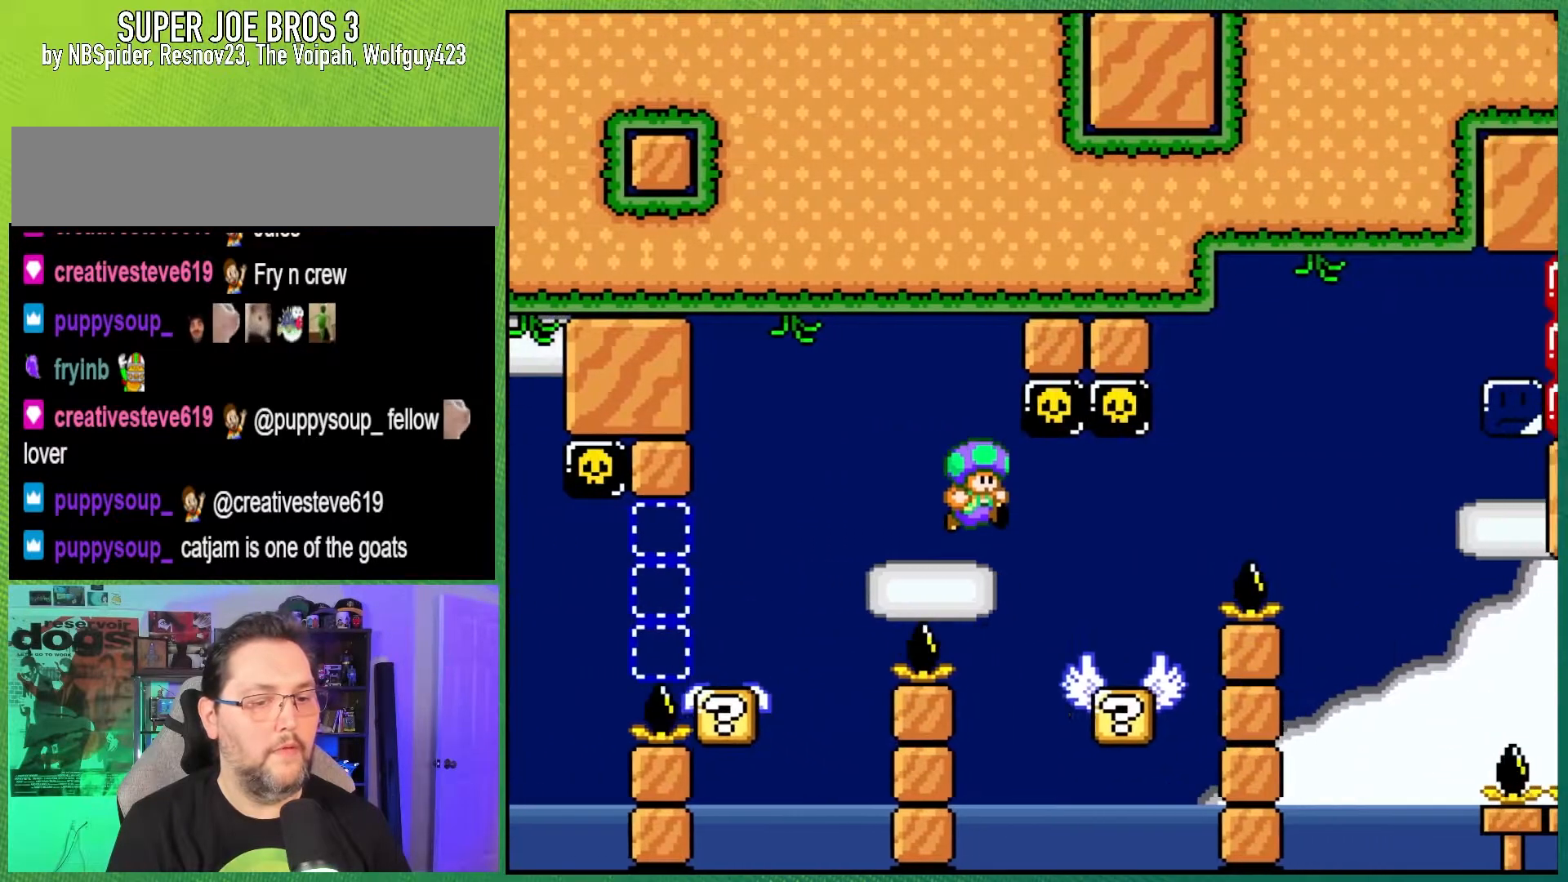
{"buttons": ["B", "Y", "DPAD_RIGHT"], "events": [[67, "DPAD_RIGHT", "up"], [100, "DPAD_LEFT", "down"], [217, "DPAD_LEFT", "up"], [233, "DPAD_RIGHT", "down"], [417, "B", "down"]]}
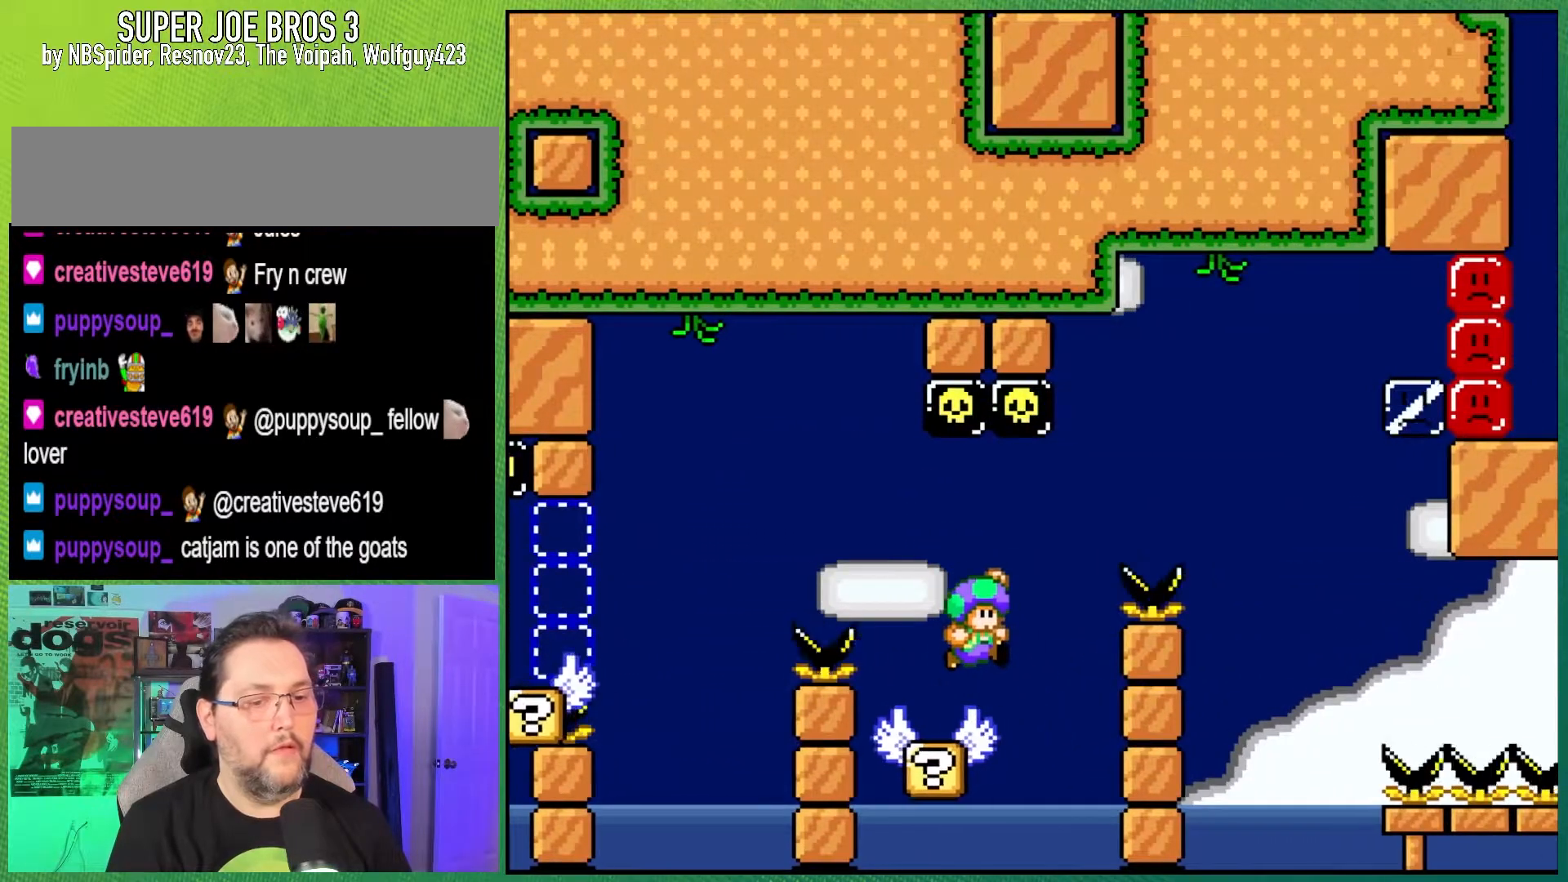
{"buttons": ["B", "Y", "DPAD_RIGHT"], "events": []}
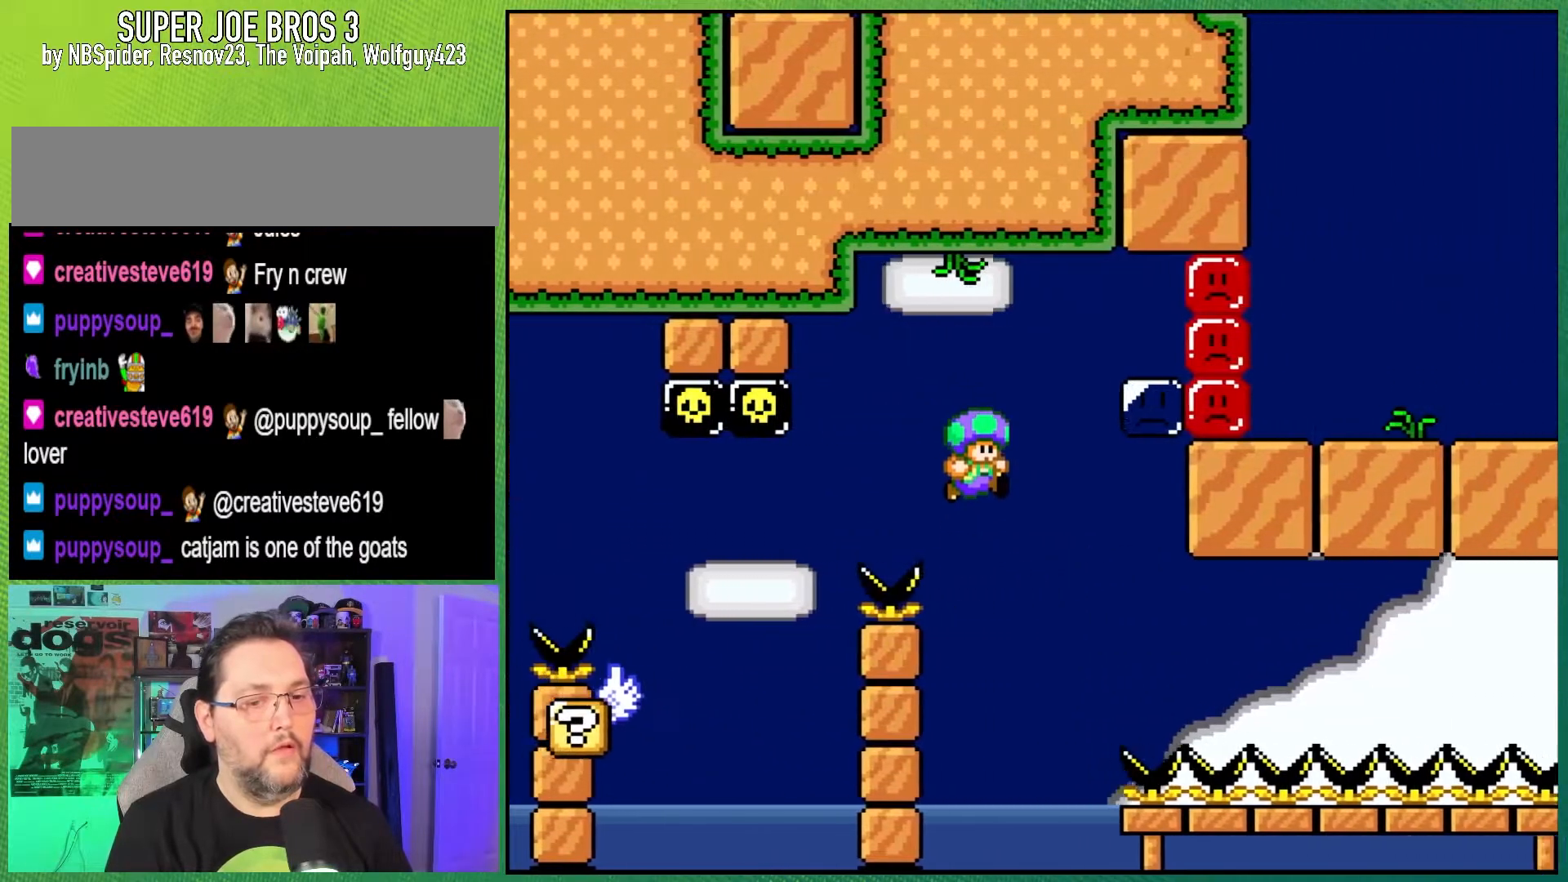
{"buttons": ["Y", "DPAD_RIGHT"], "events": [[217, "B", "up"]]}
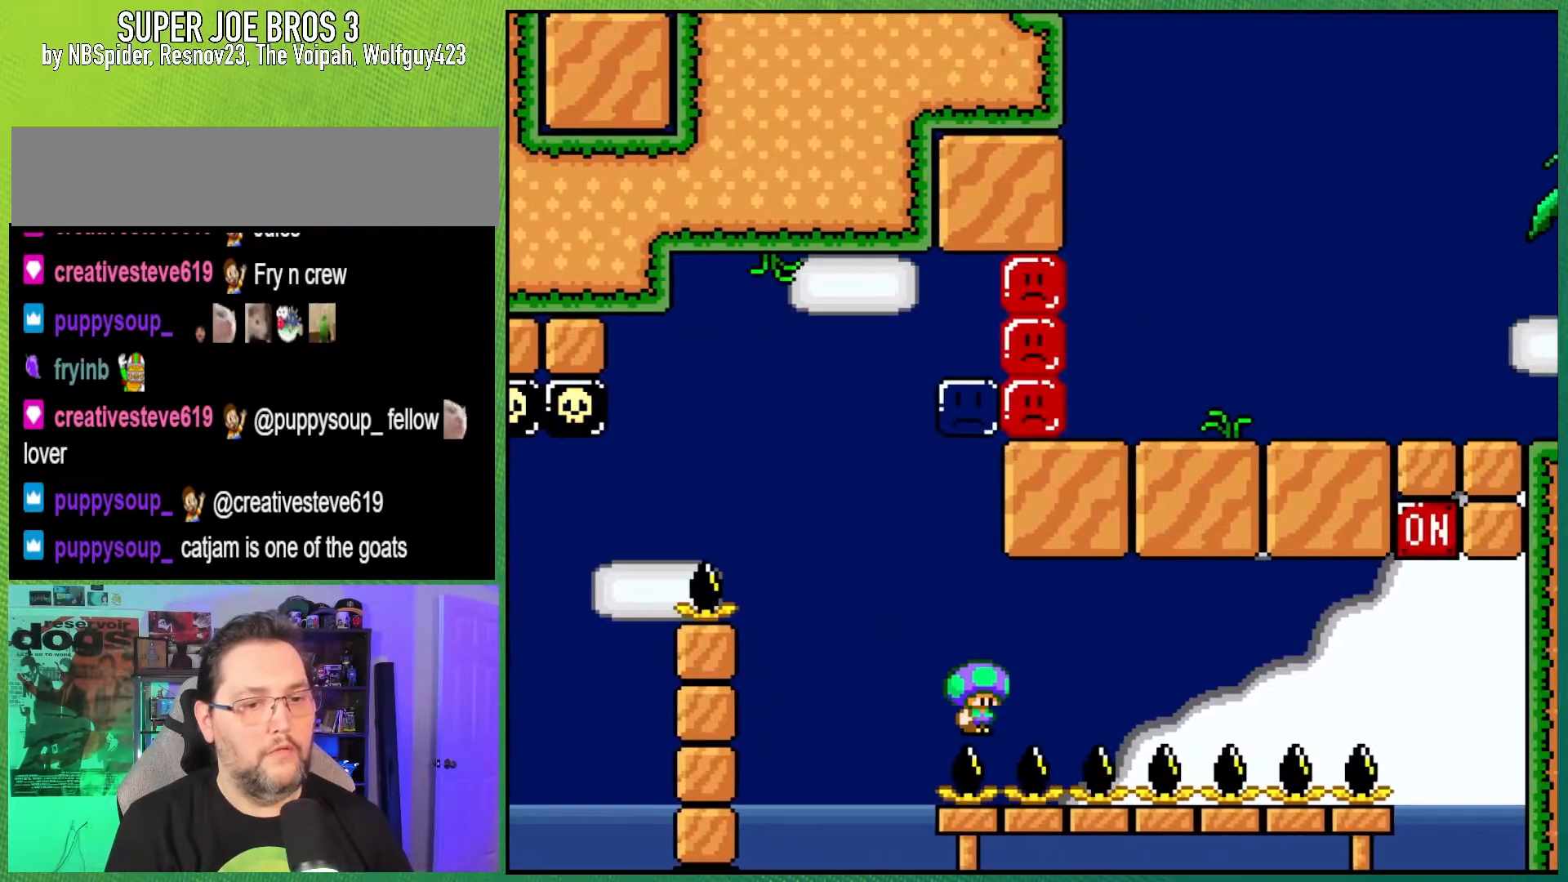
{"buttons": ["Y", "DPAD_RIGHT"], "events": []}
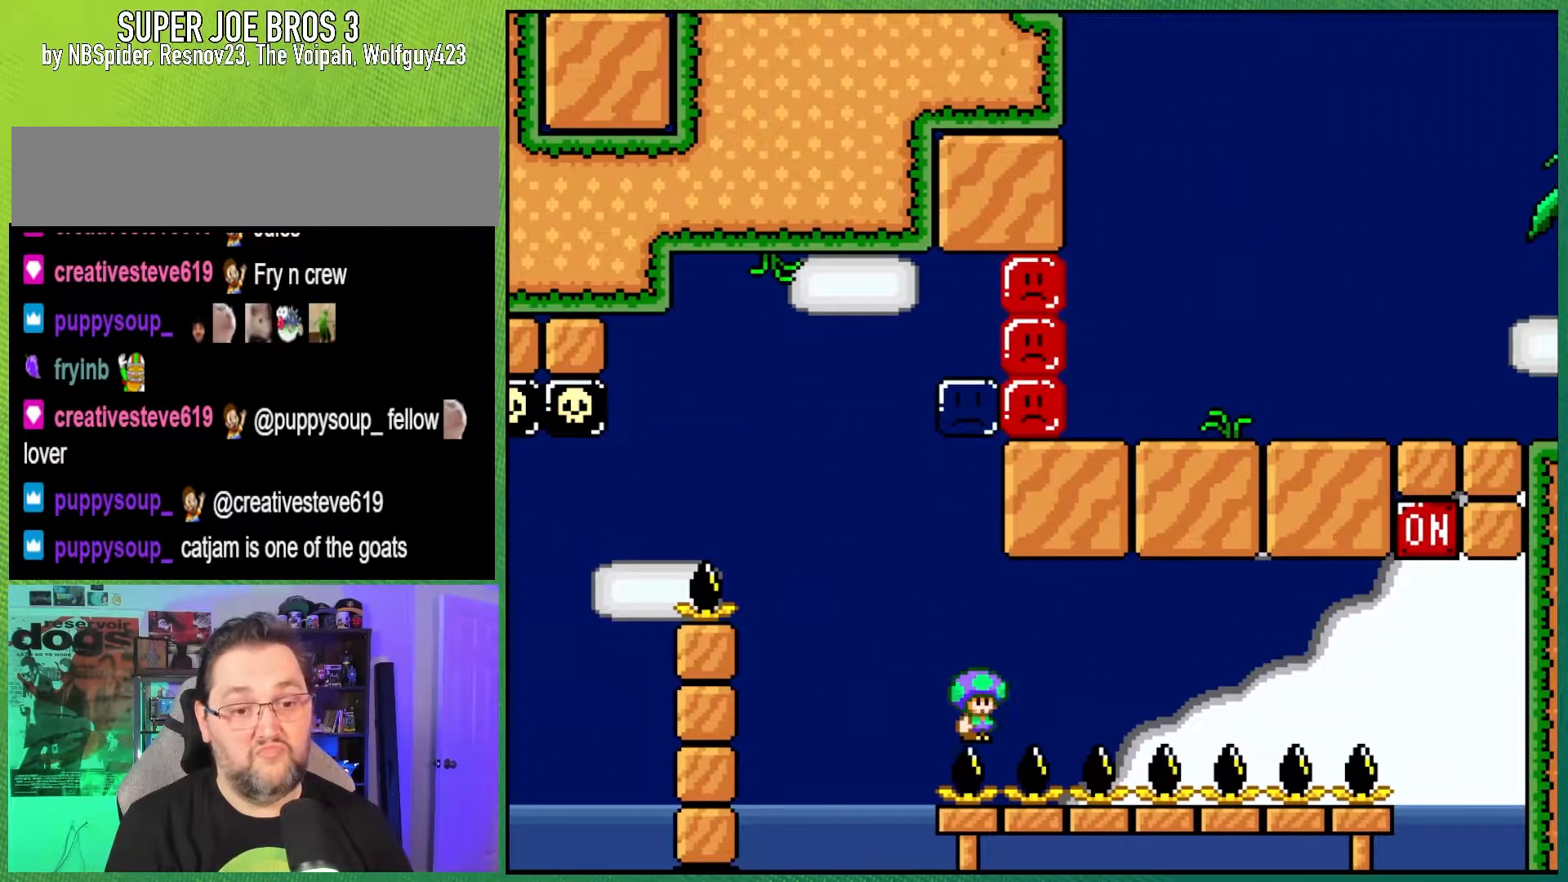
{"buttons": ["Y", "DPAD_RIGHT"], "events": []}
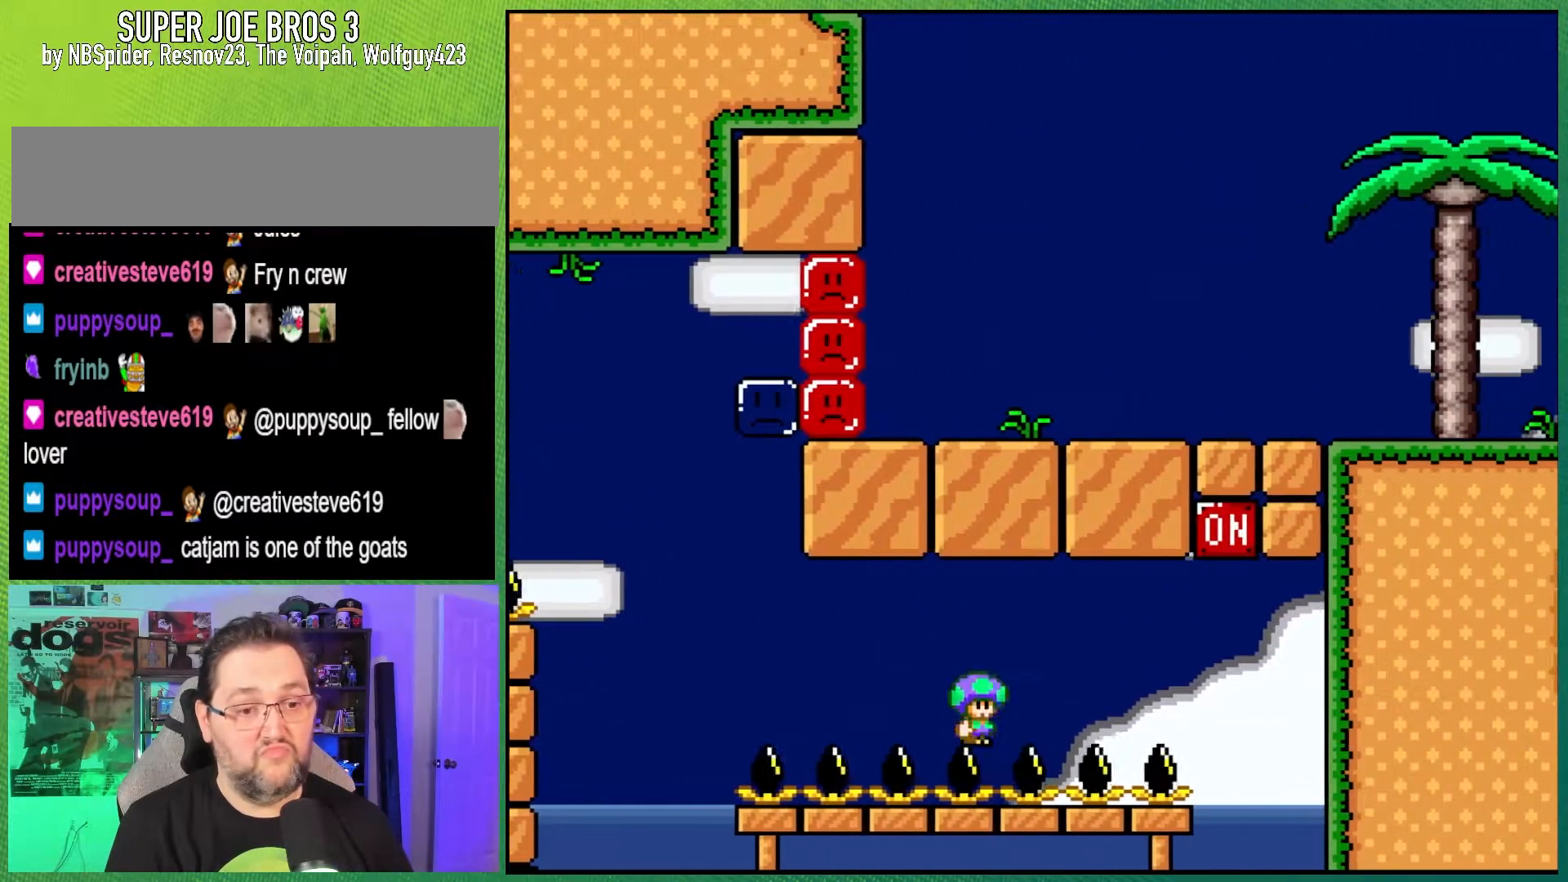
{"buttons": ["B", "Y", "DPAD_LEFT"], "events": [[283, "B", "down"], [317, "DPAD_RIGHT", "up"], [333, "DPAD_LEFT", "down"]]}
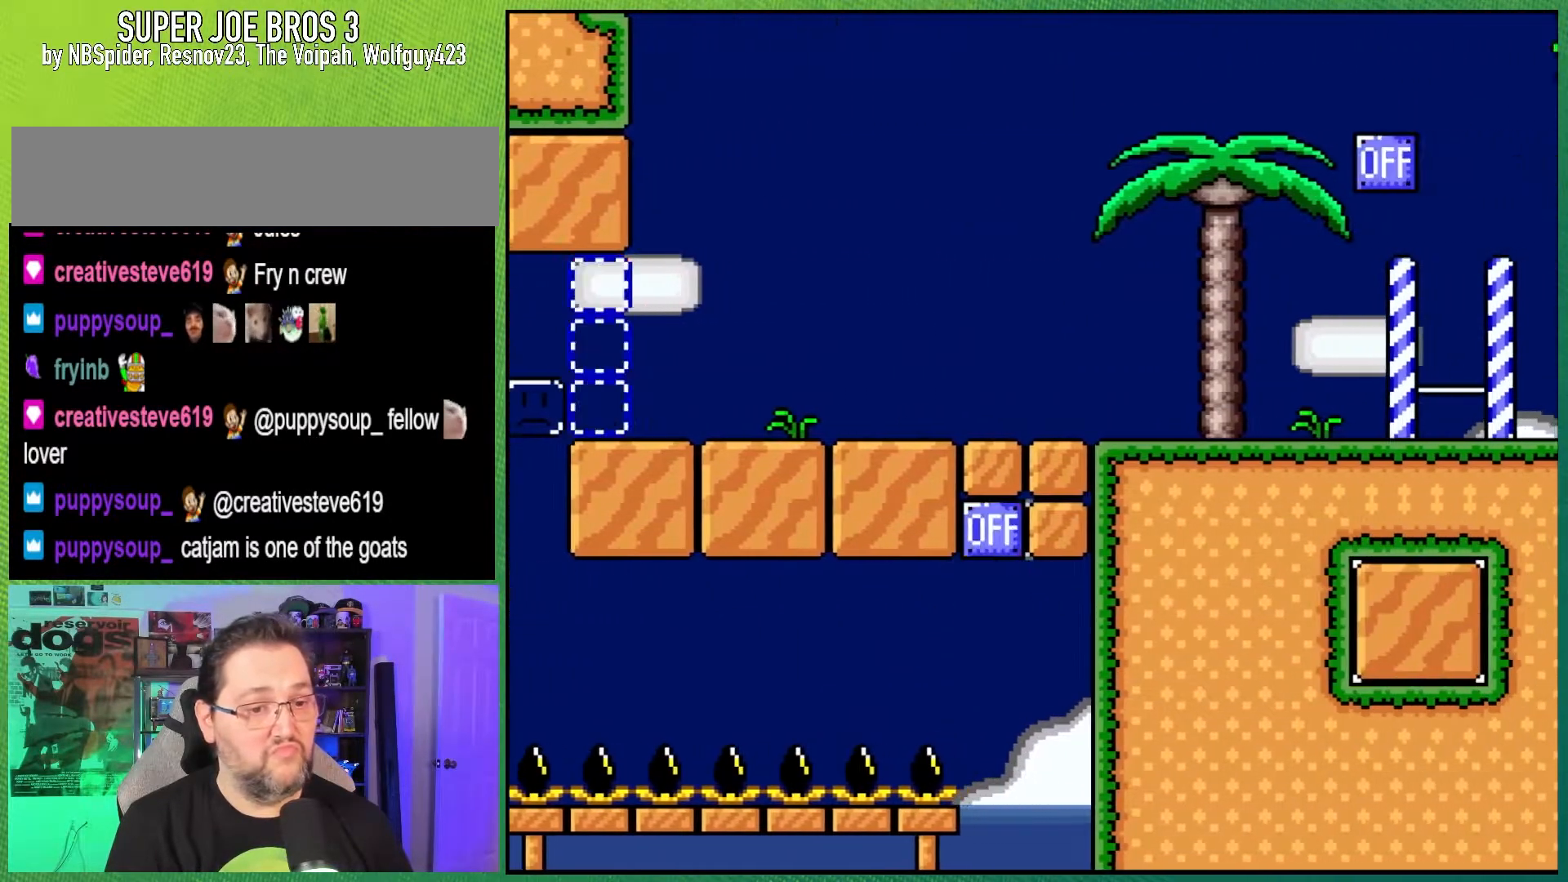
{"buttons": ["Y", "DPAD_LEFT"], "events": [[200, "B", "up"]]}
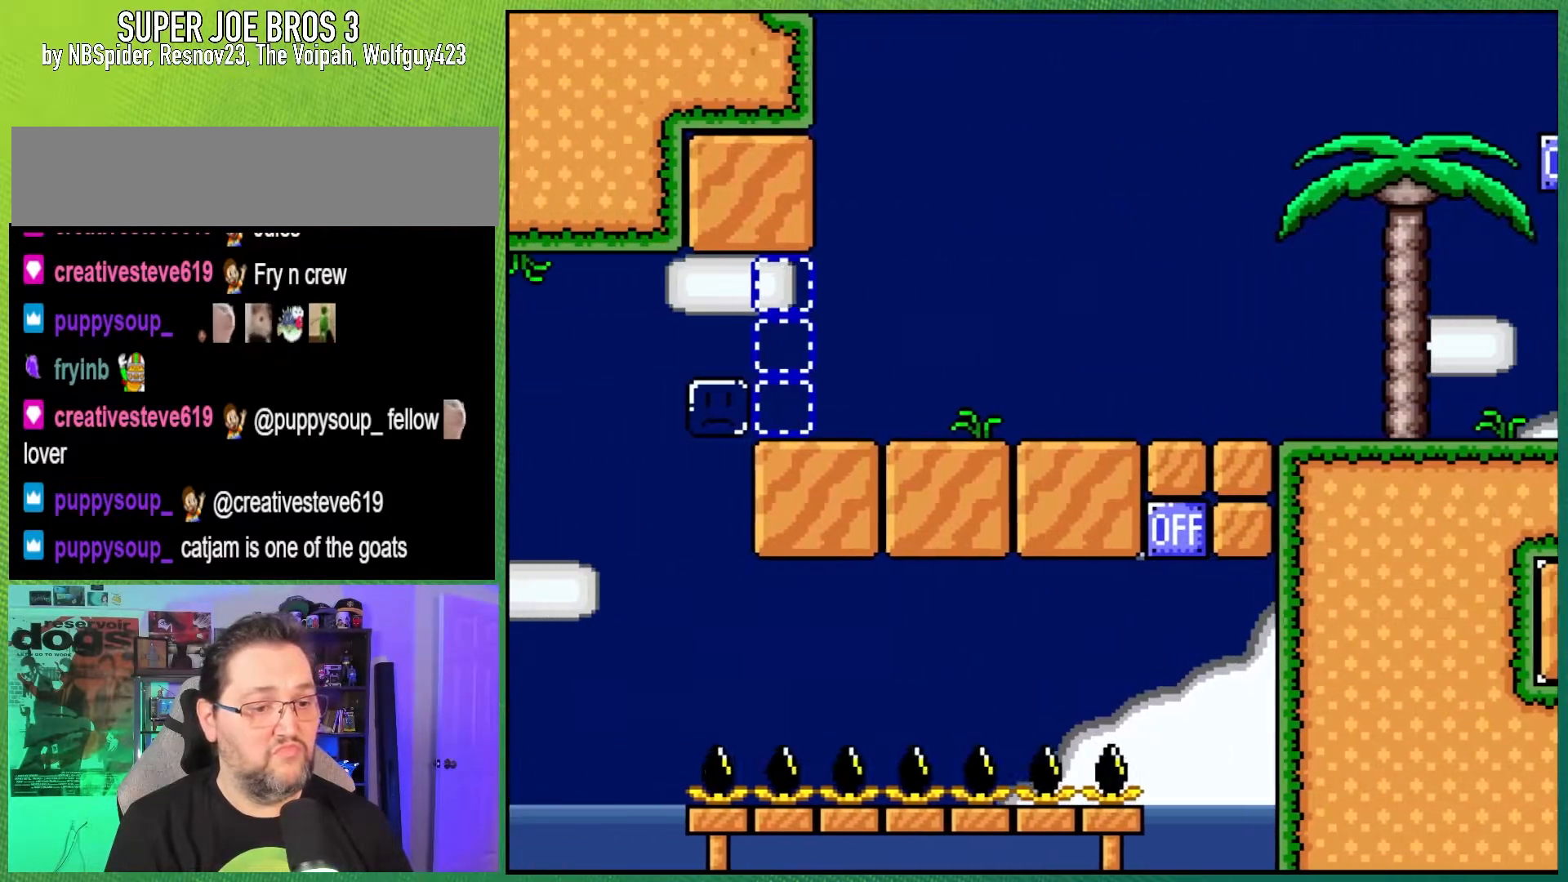
{"buttons": ["B", "Y", "DPAD_RIGHT"], "events": [[350, "B", "down"], [383, "DPAD_LEFT", "up"], [400, "DPAD_RIGHT", "down"]]}
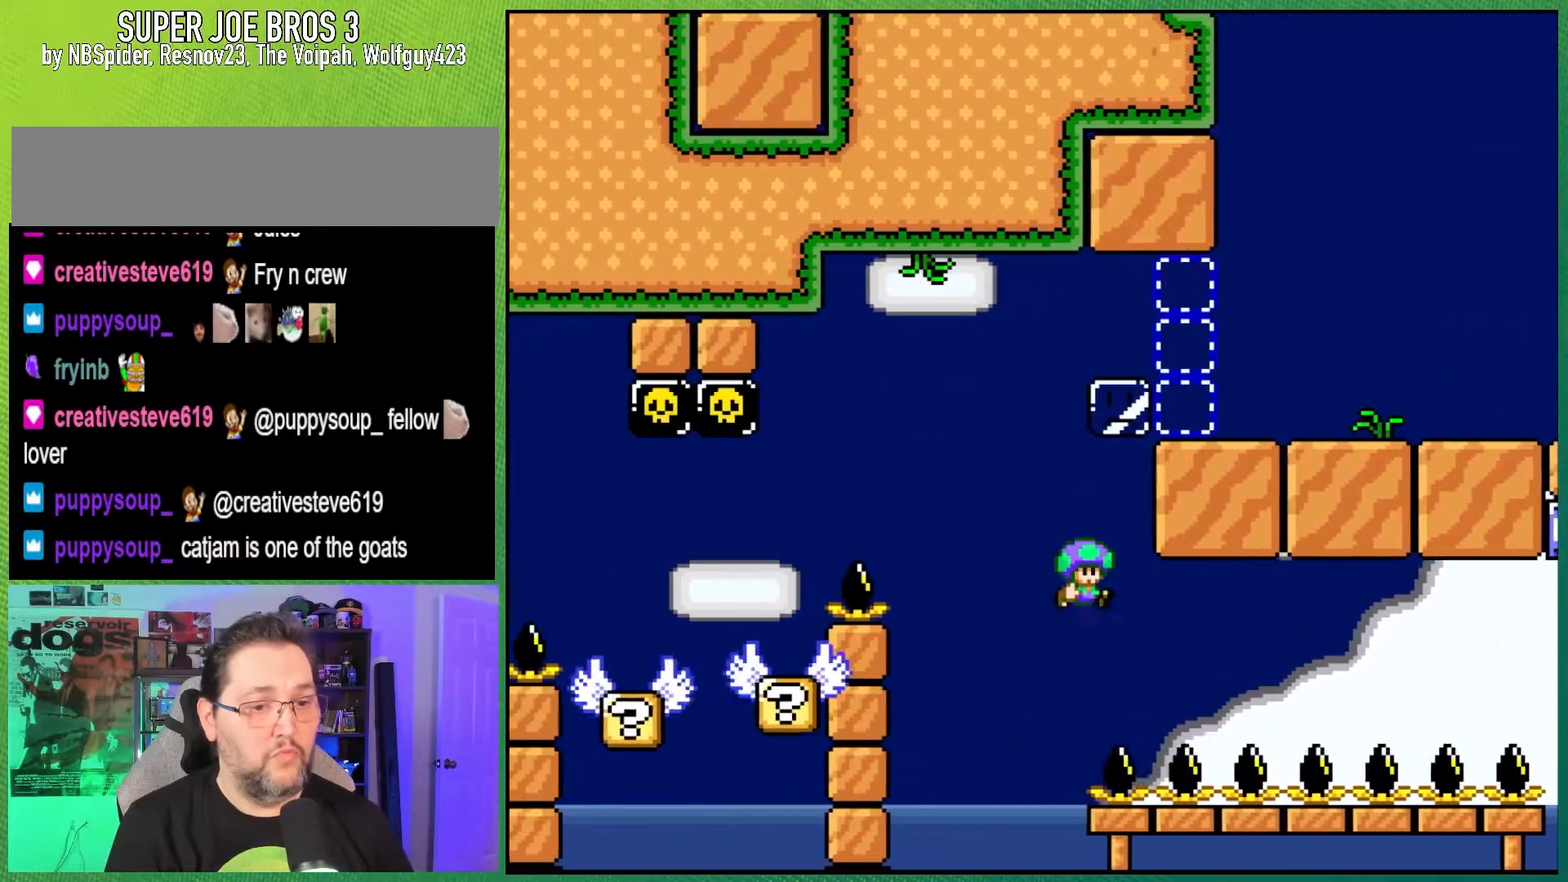
{"buttons": ["B", "Y", "DPAD_RIGHT"], "events": []}
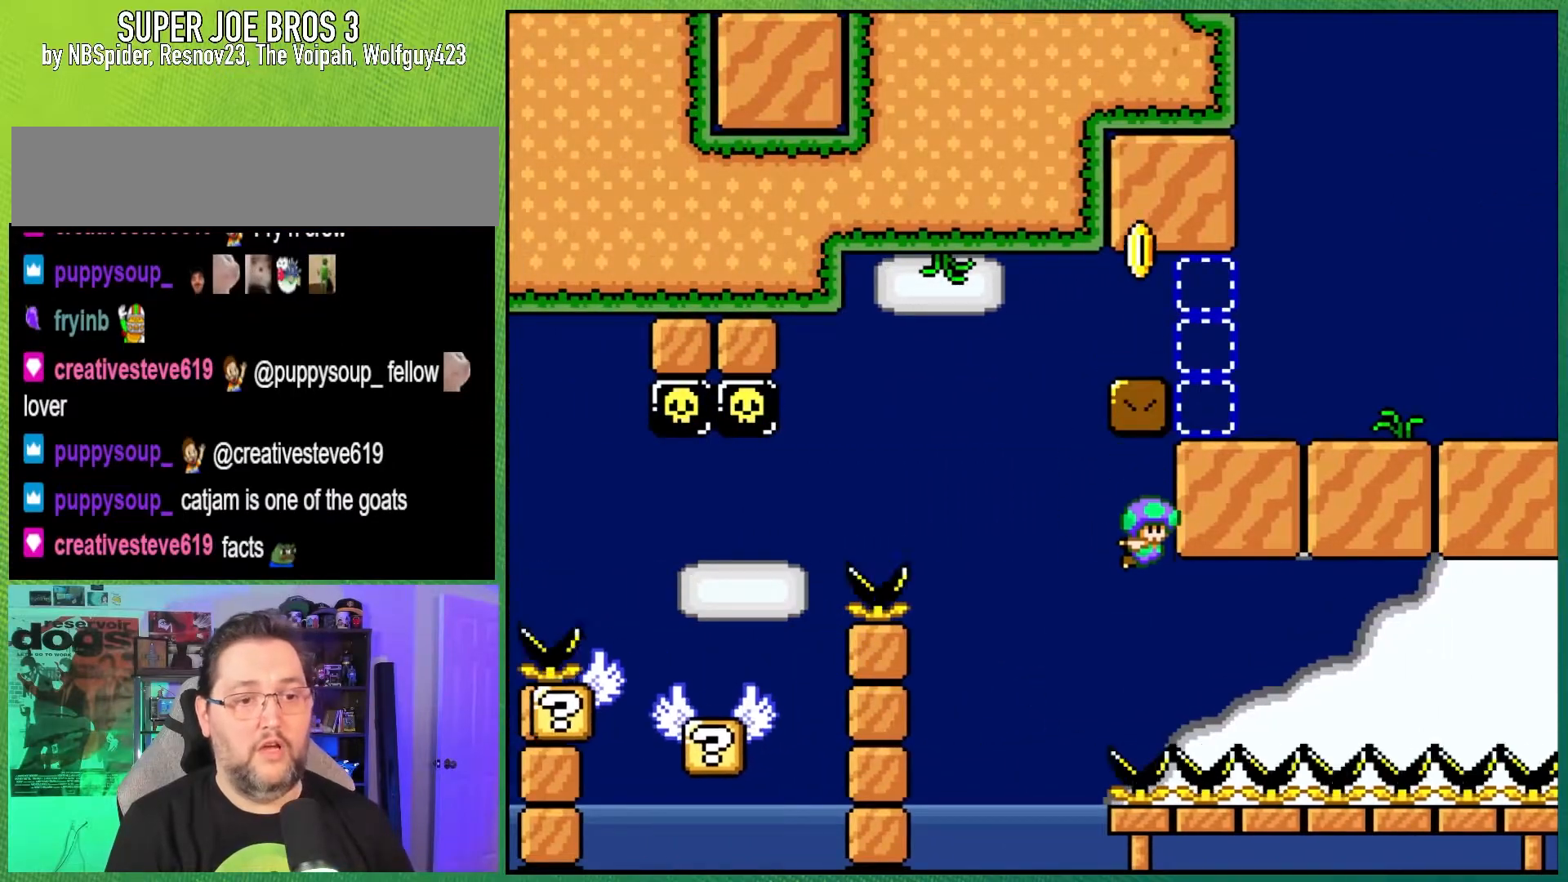
{"buttons": ["Y", "DPAD_LEFT"], "events": [[100, "B", "up"], [150, "DPAD_RIGHT", "up"], [250, "DPAD_LEFT", "down"]]}
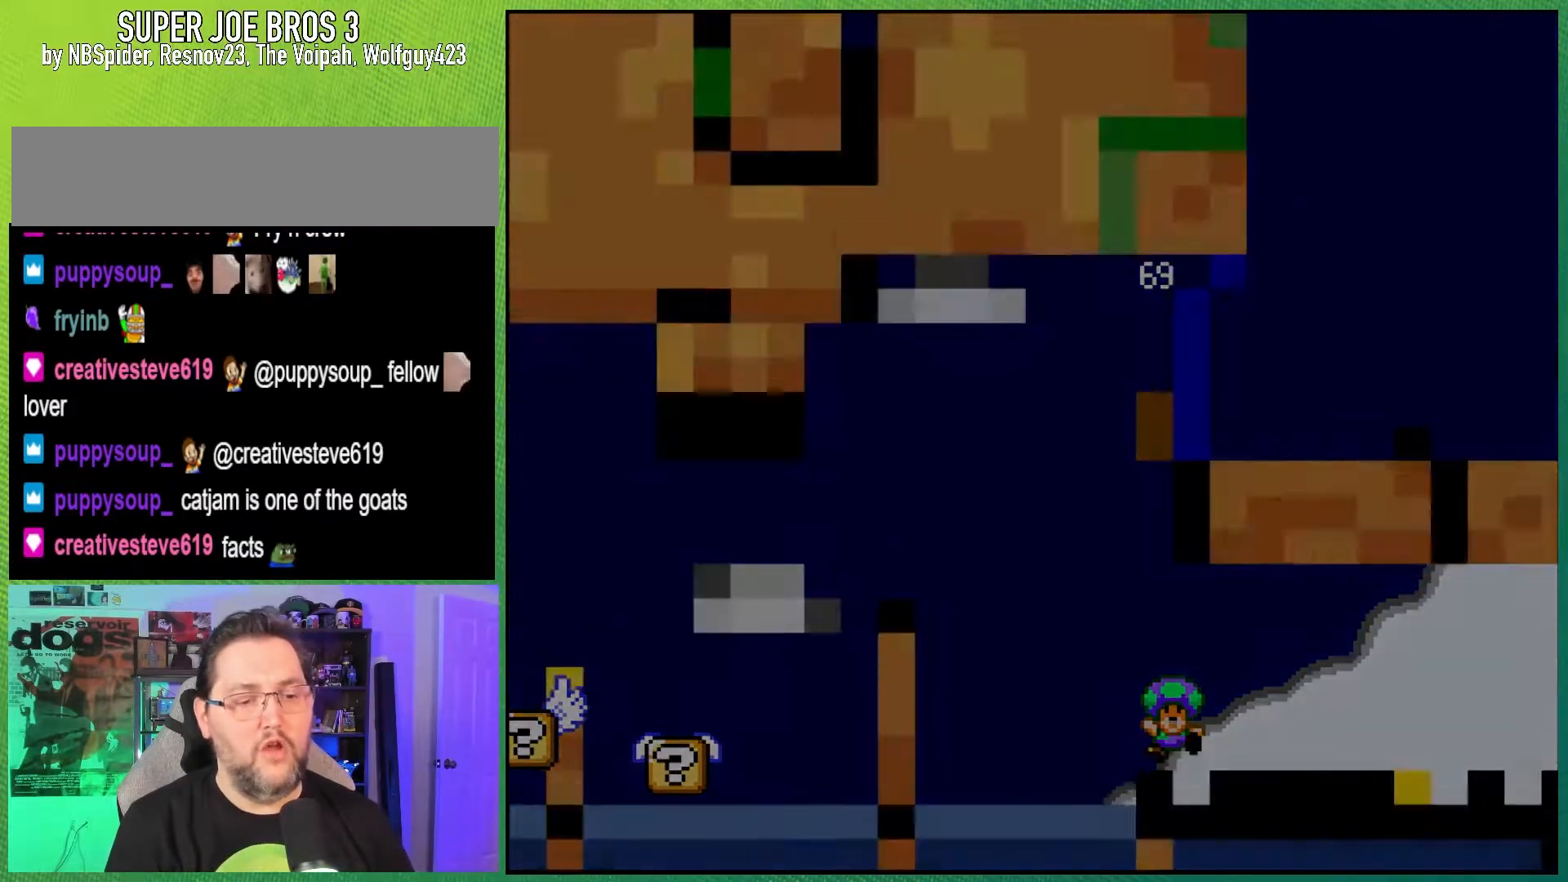
{"buttons": [], "events": [[50, "DPAD_LEFT", "up"], [83, "Y", "up"]]}
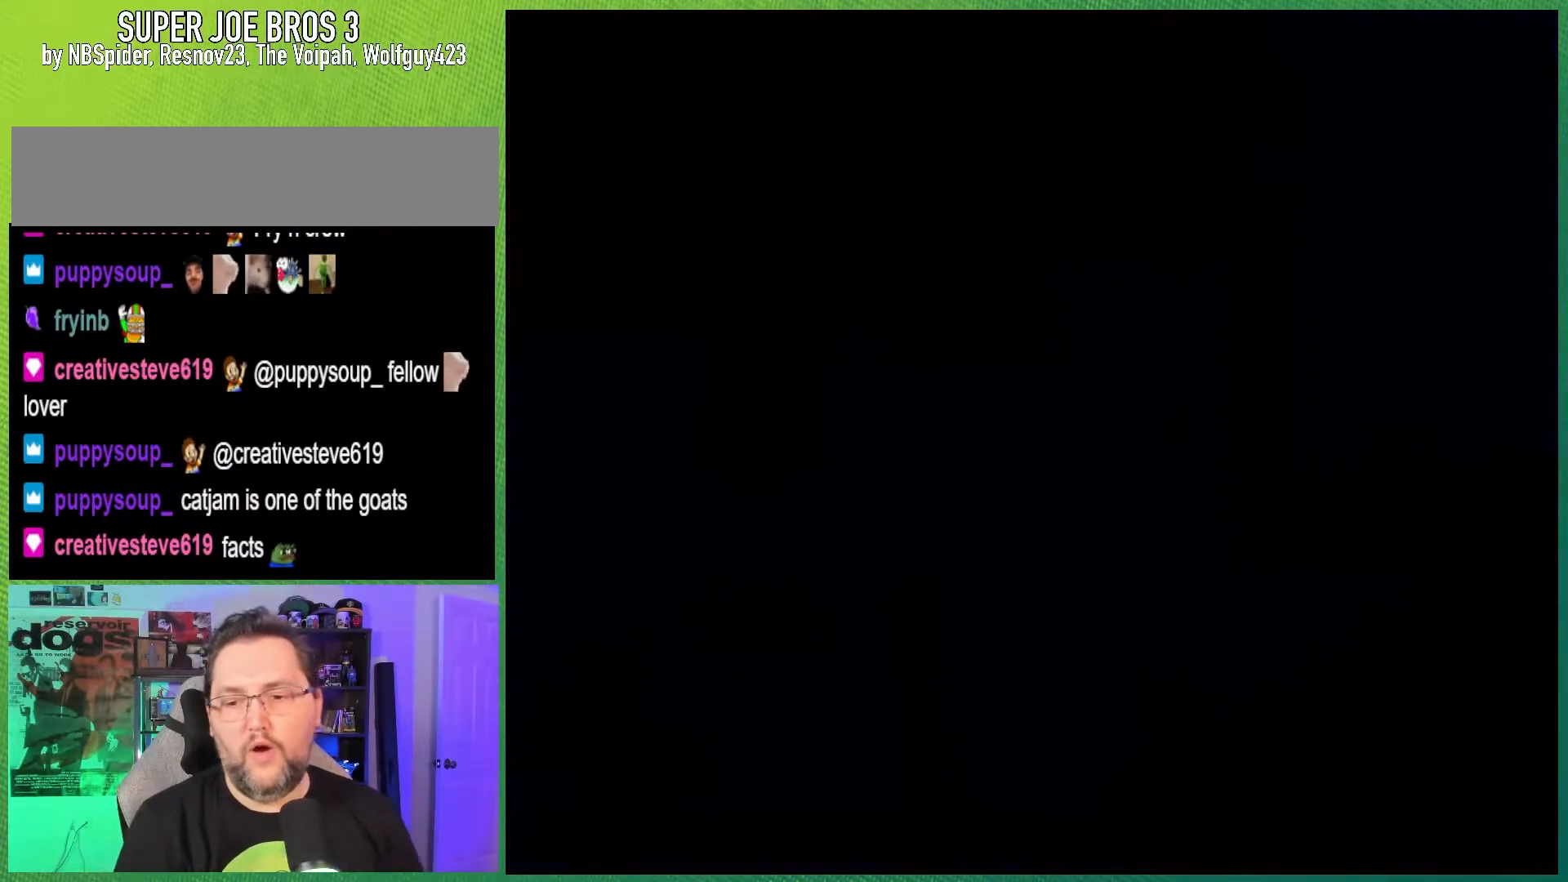
{"buttons": [], "events": []}